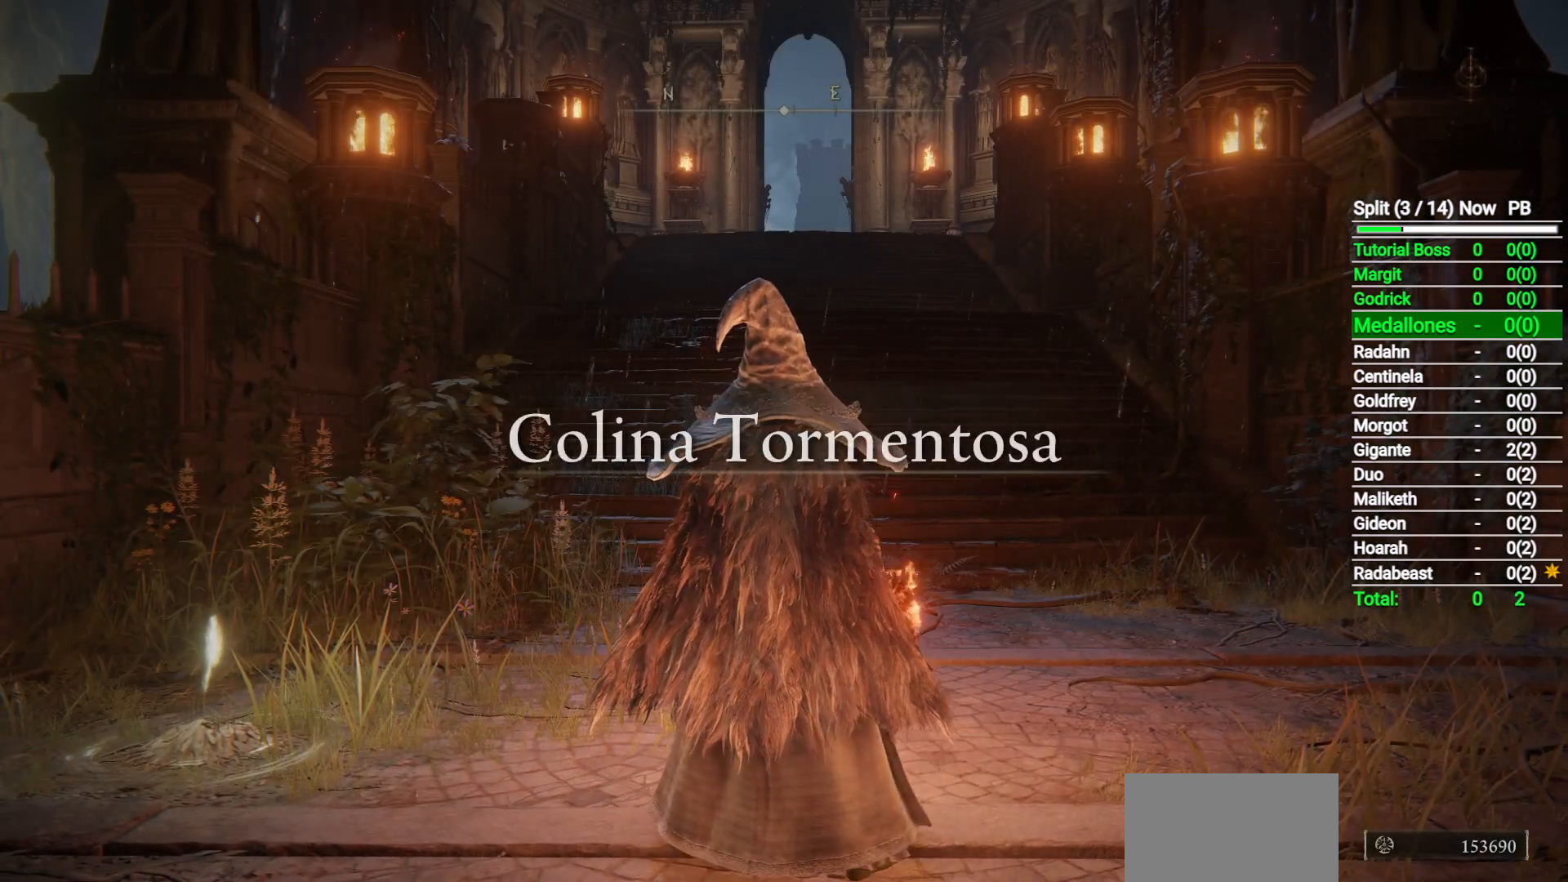
Gameplay with a controller (Xbox layout); each line is a JSON object with the inputs held at the frame after it. "button_events" lists button changes between this image and that frame as [ms after this image, input, new state], when the widget could be followed in between (sticks are given only as held states).
{"buttons": ["B"], "left_stick": "up", "right_stick": "center", "button_events": [[183, "B", "down"]]}
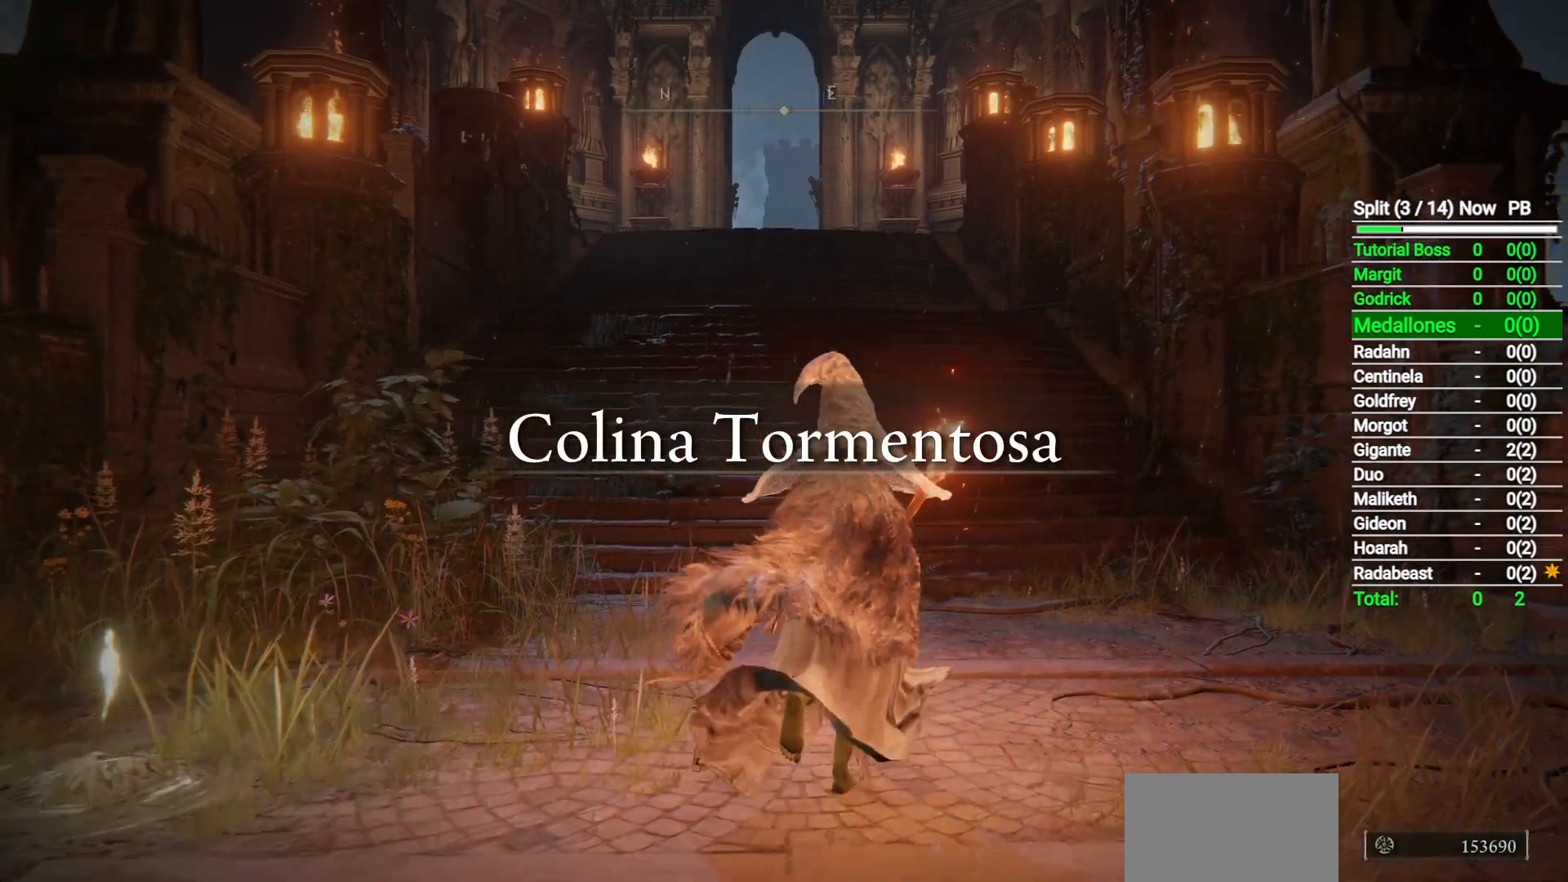
{"buttons": ["B"], "left_stick": "up", "right_stick": "center", "button_events": [[183, "DPAD_RIGHT", "down"], [250, "DPAD_RIGHT", "up"]]}
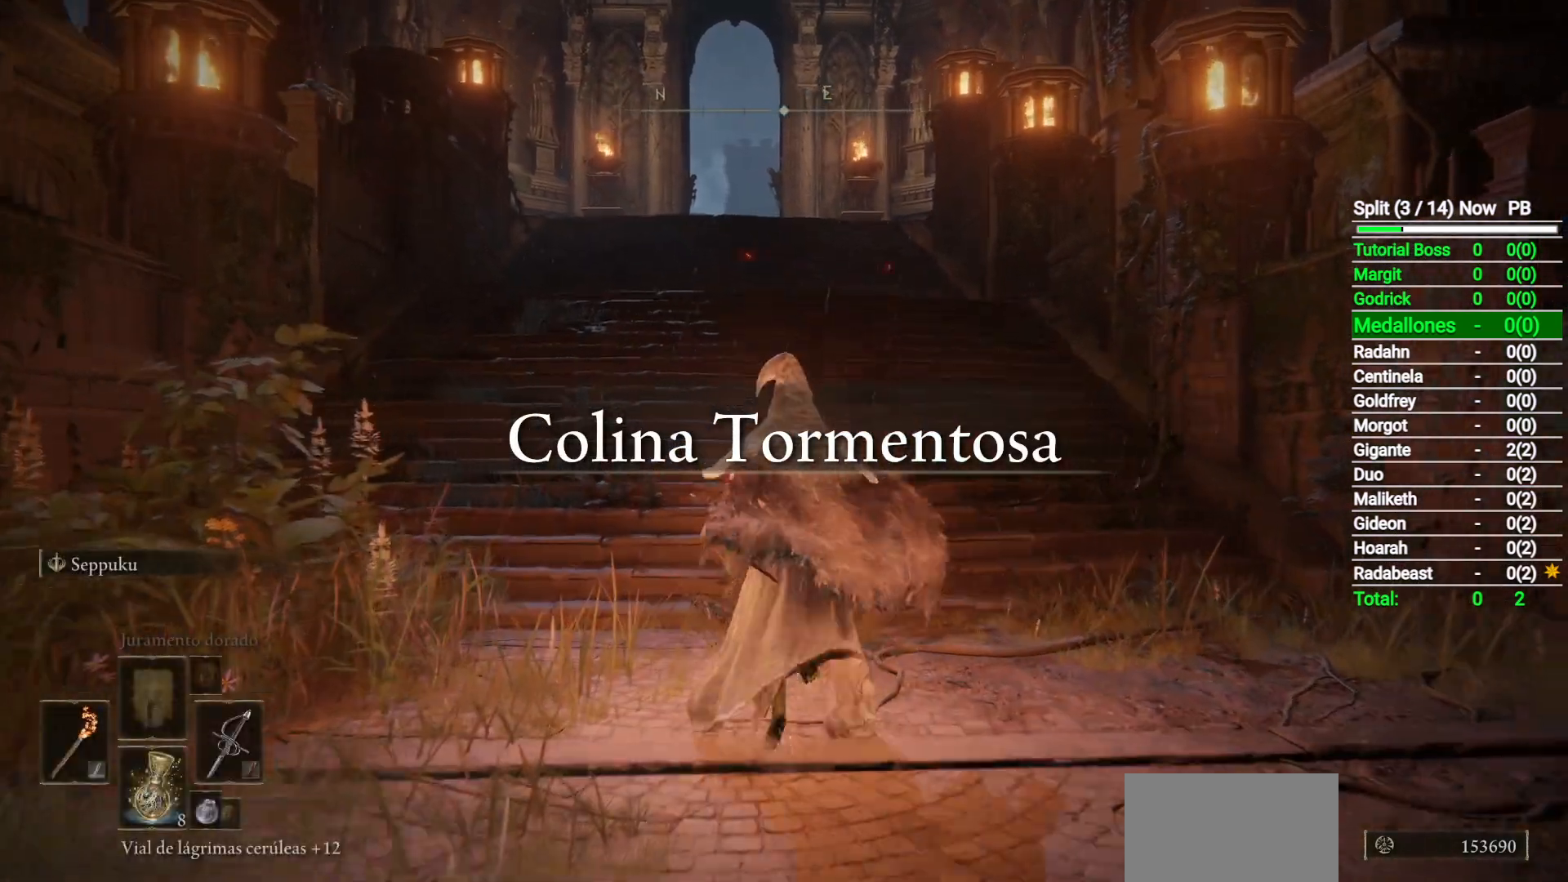
{"buttons": ["B"], "left_stick": "up", "right_stick": "center", "button_events": [[300, "DPAD_RIGHT", "down"], [367, "DPAD_RIGHT", "up"]]}
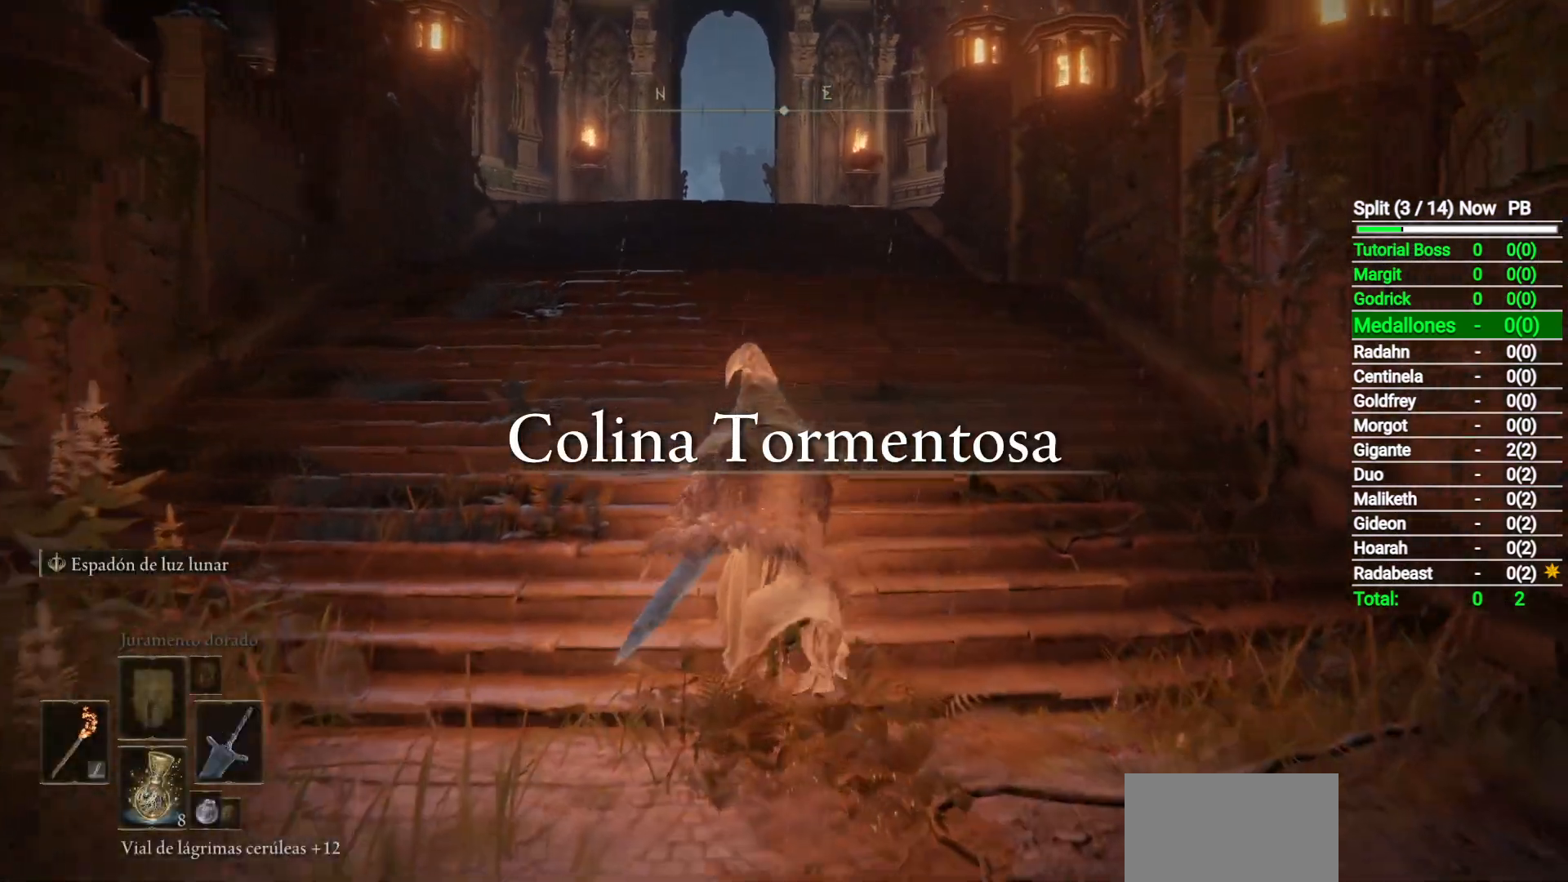
{"buttons": ["B"], "left_stick": "up", "right_stick": "center", "button_events": [[317, "DPAD_RIGHT", "down"], [400, "DPAD_RIGHT", "up"]]}
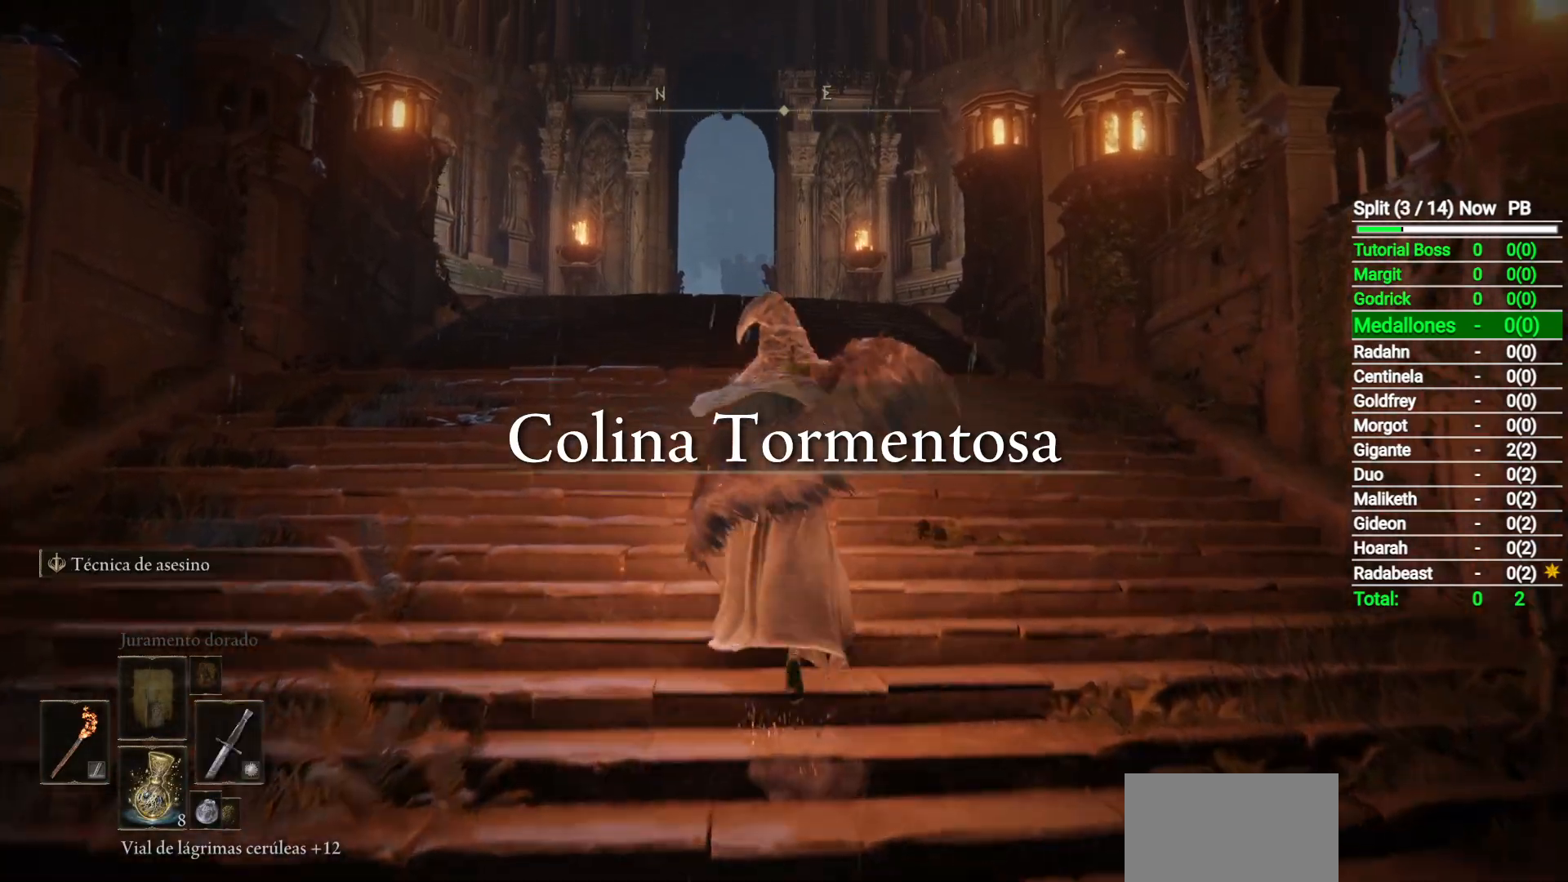
{"buttons": ["B"], "left_stick": "up", "right_stick": "center", "button_events": []}
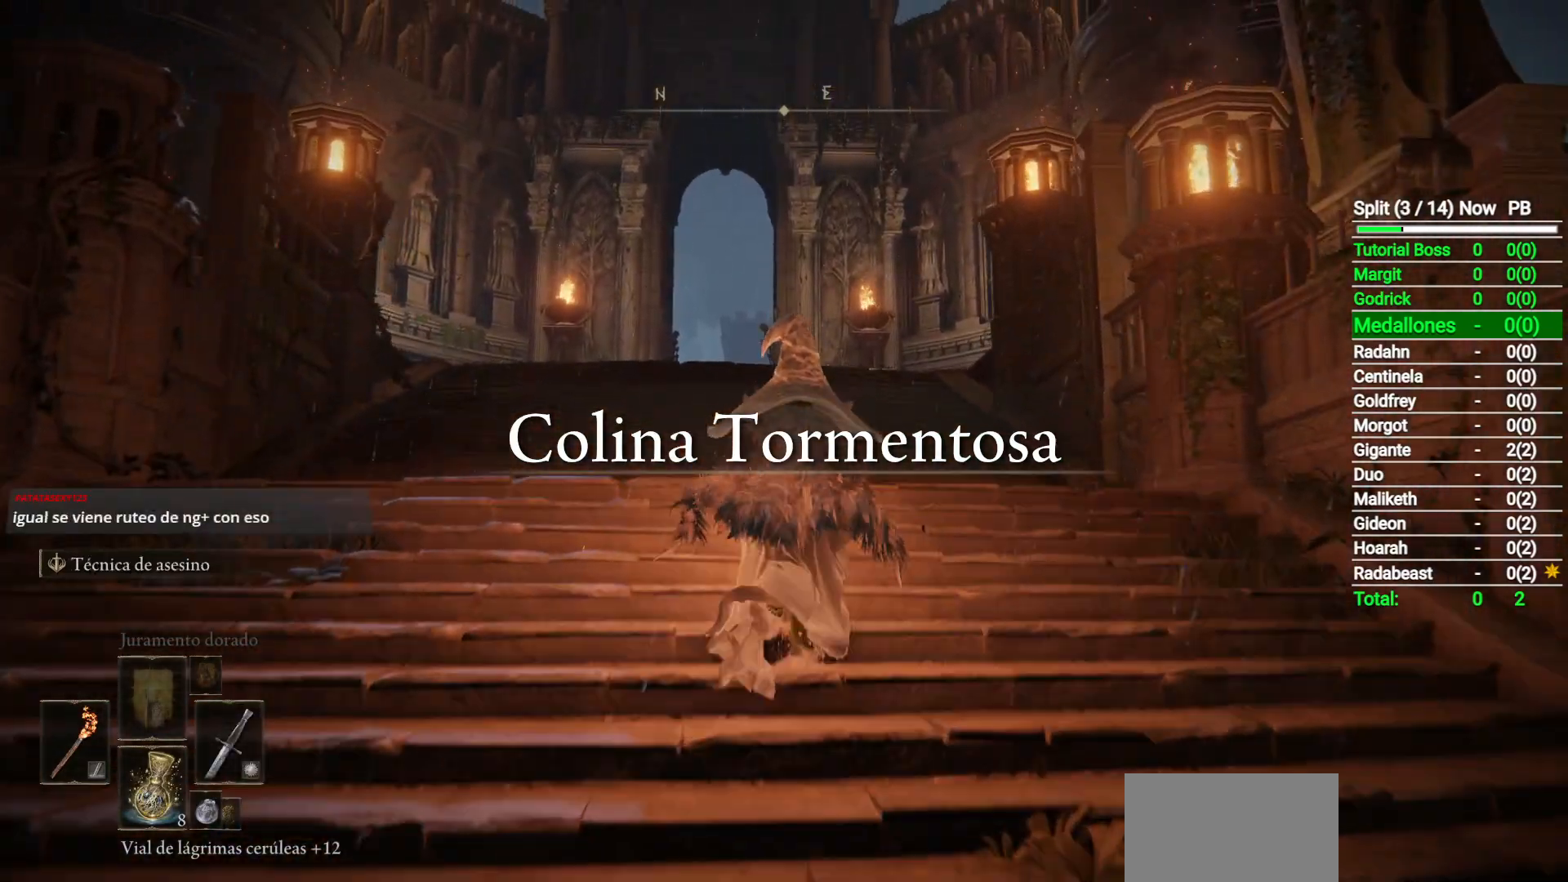
{"buttons": ["B"], "left_stick": "up", "right_stick": "center", "button_events": []}
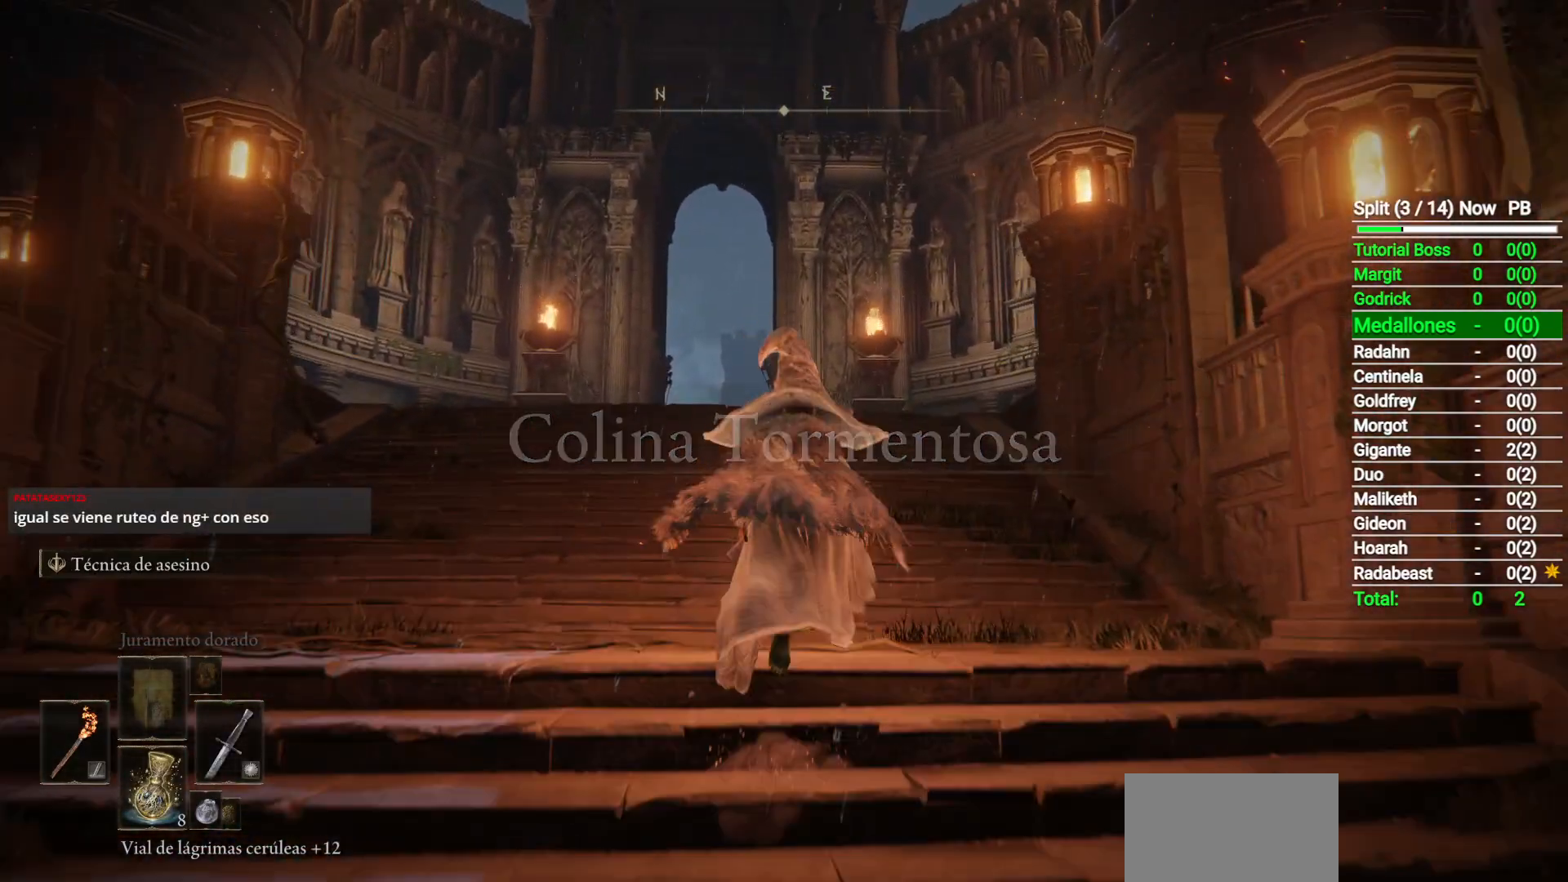
{"buttons": ["B"], "left_stick": "up", "right_stick": "center", "button_events": []}
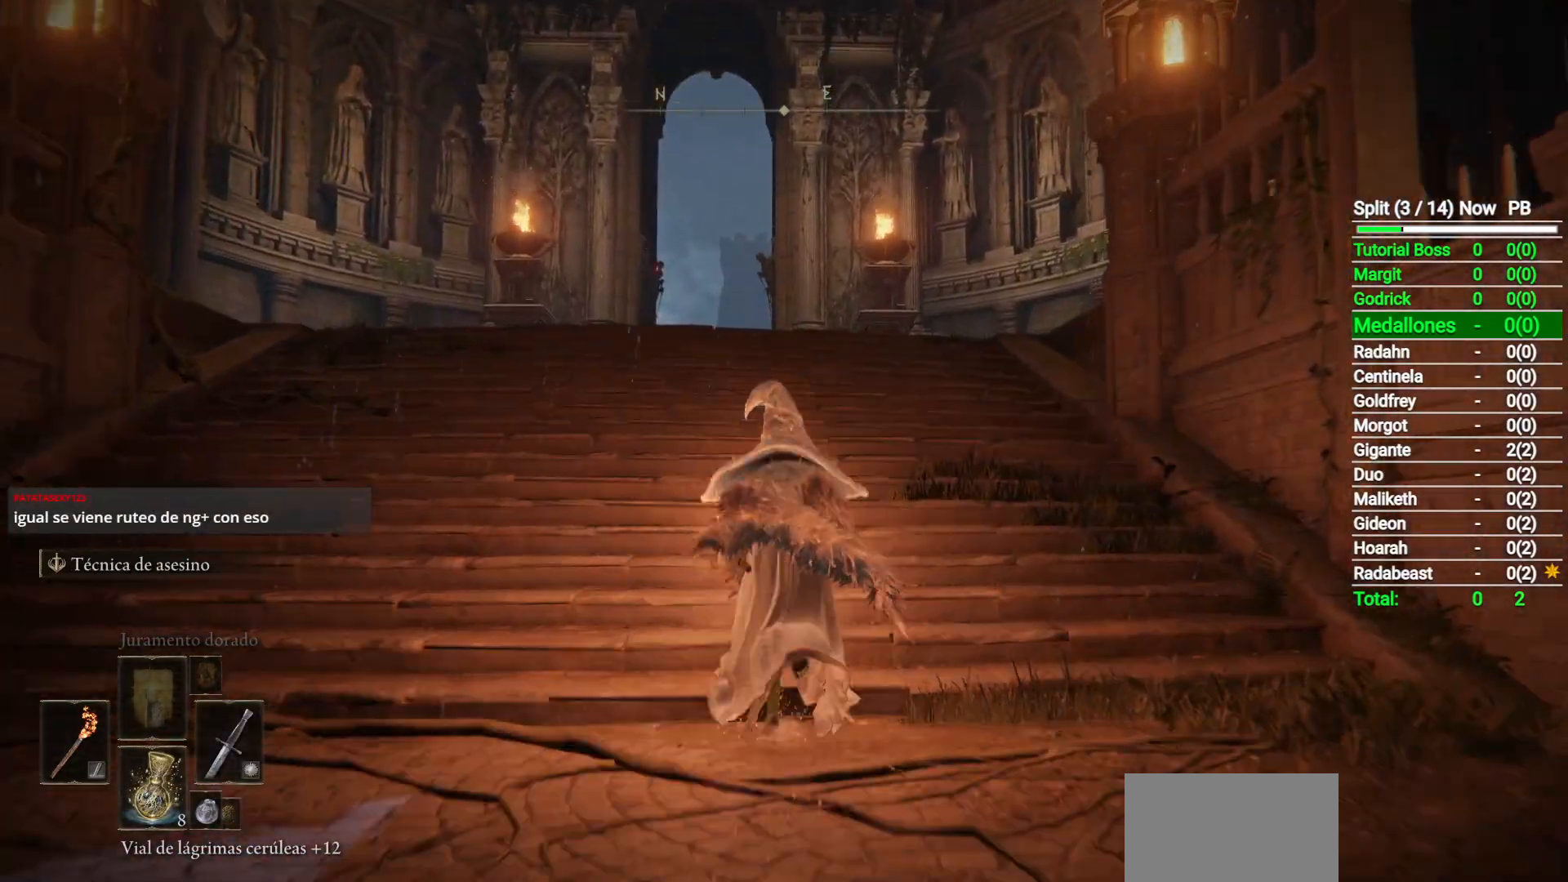
{"buttons": ["B"], "left_stick": "up", "right_stick": "center", "button_events": []}
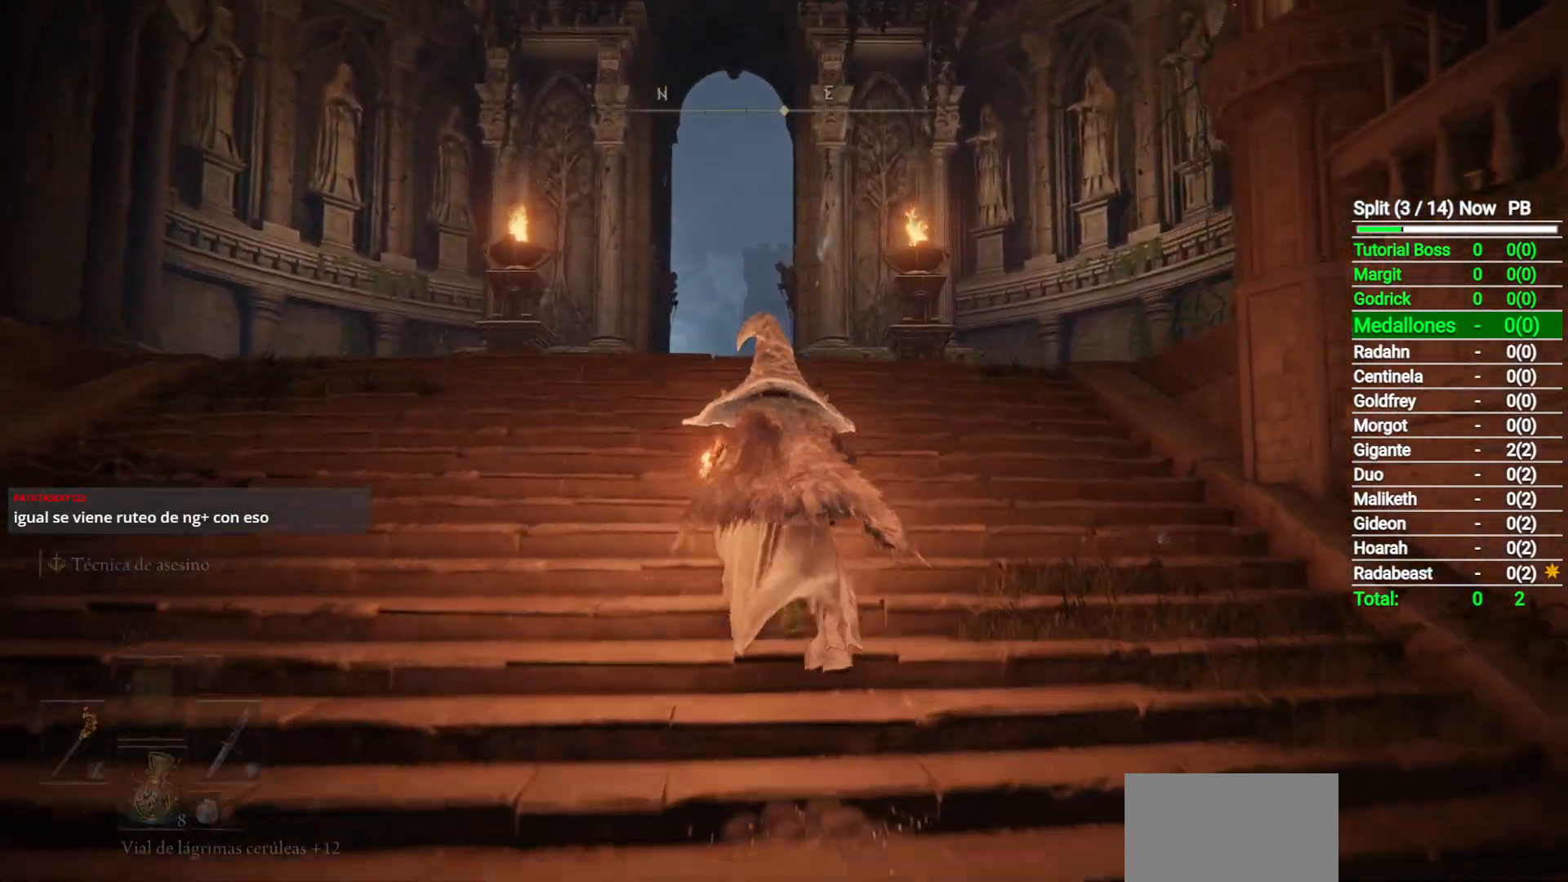
{"buttons": ["B"], "left_stick": "up", "right_stick": "down", "button_events": []}
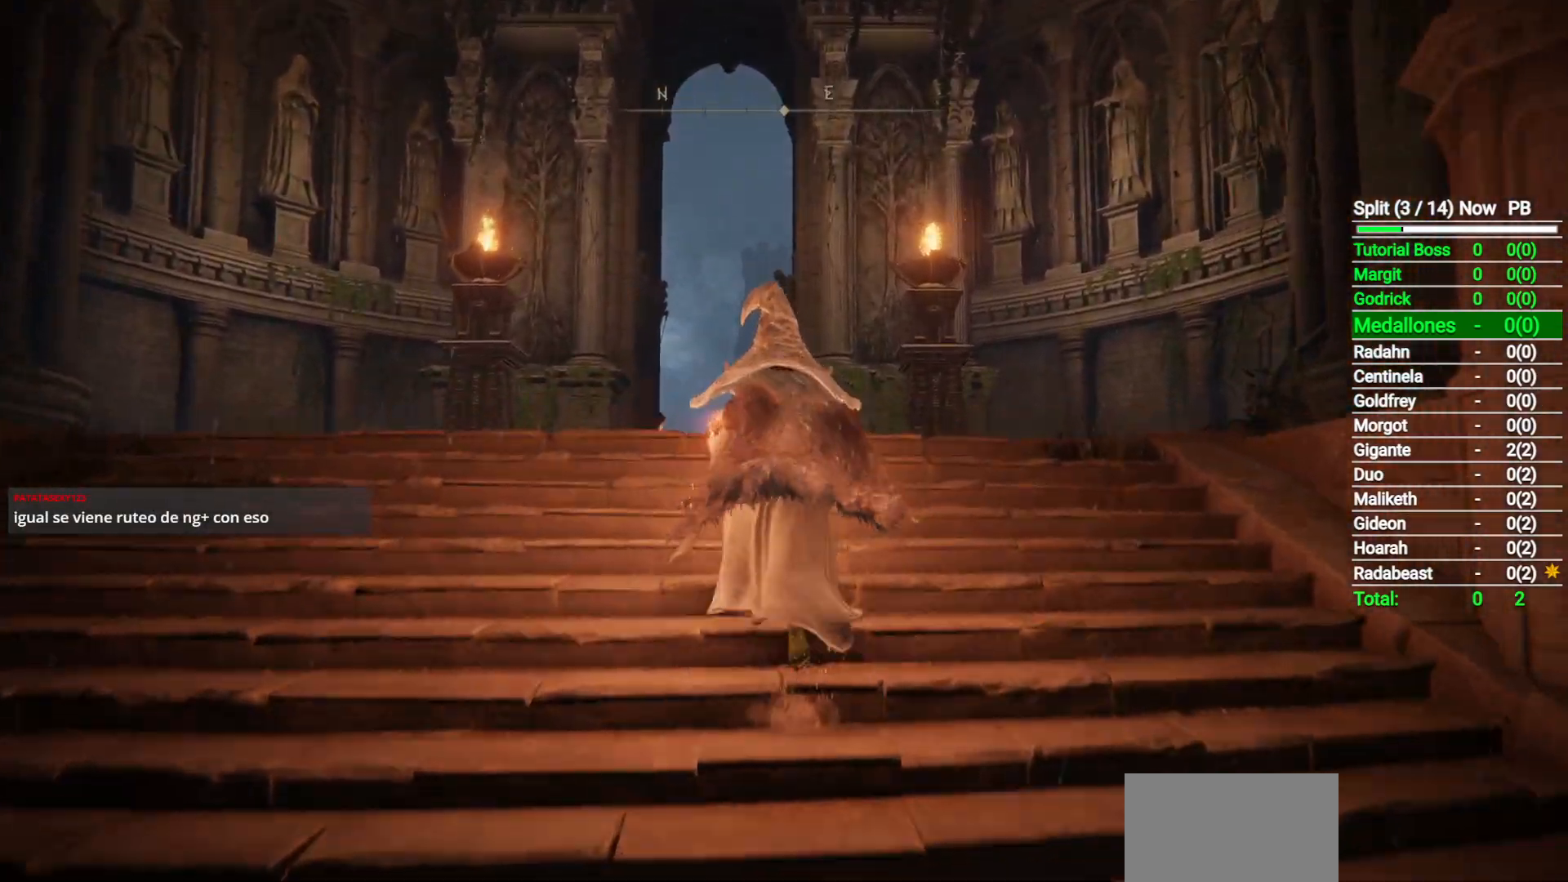
{"buttons": ["B"], "left_stick": "up", "right_stick": "down", "button_events": []}
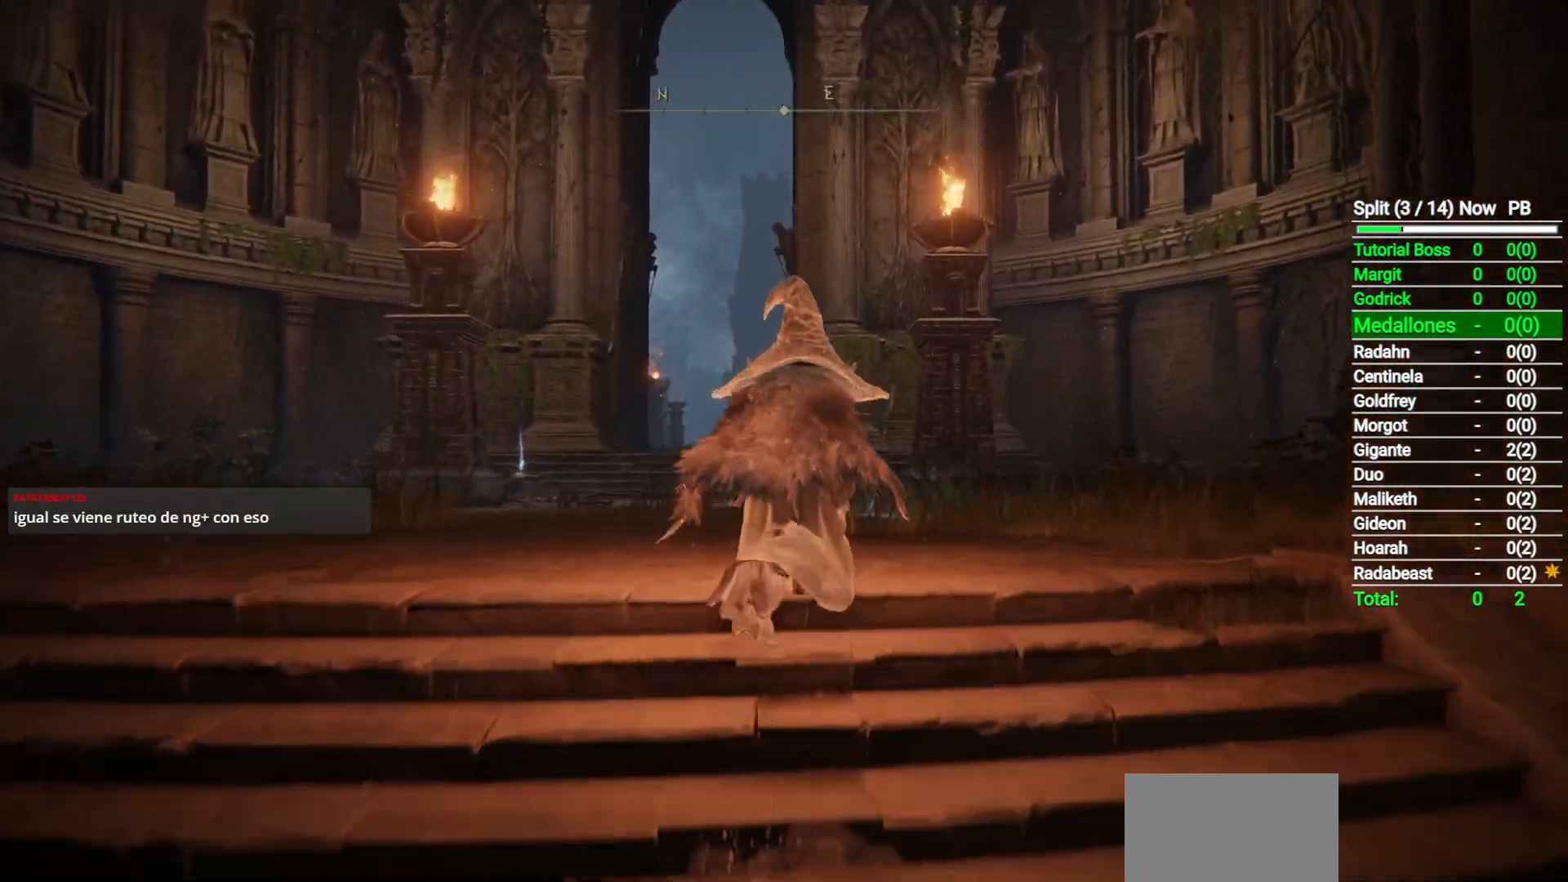
{"buttons": ["B"], "left_stick": "up", "right_stick": "center", "button_events": []}
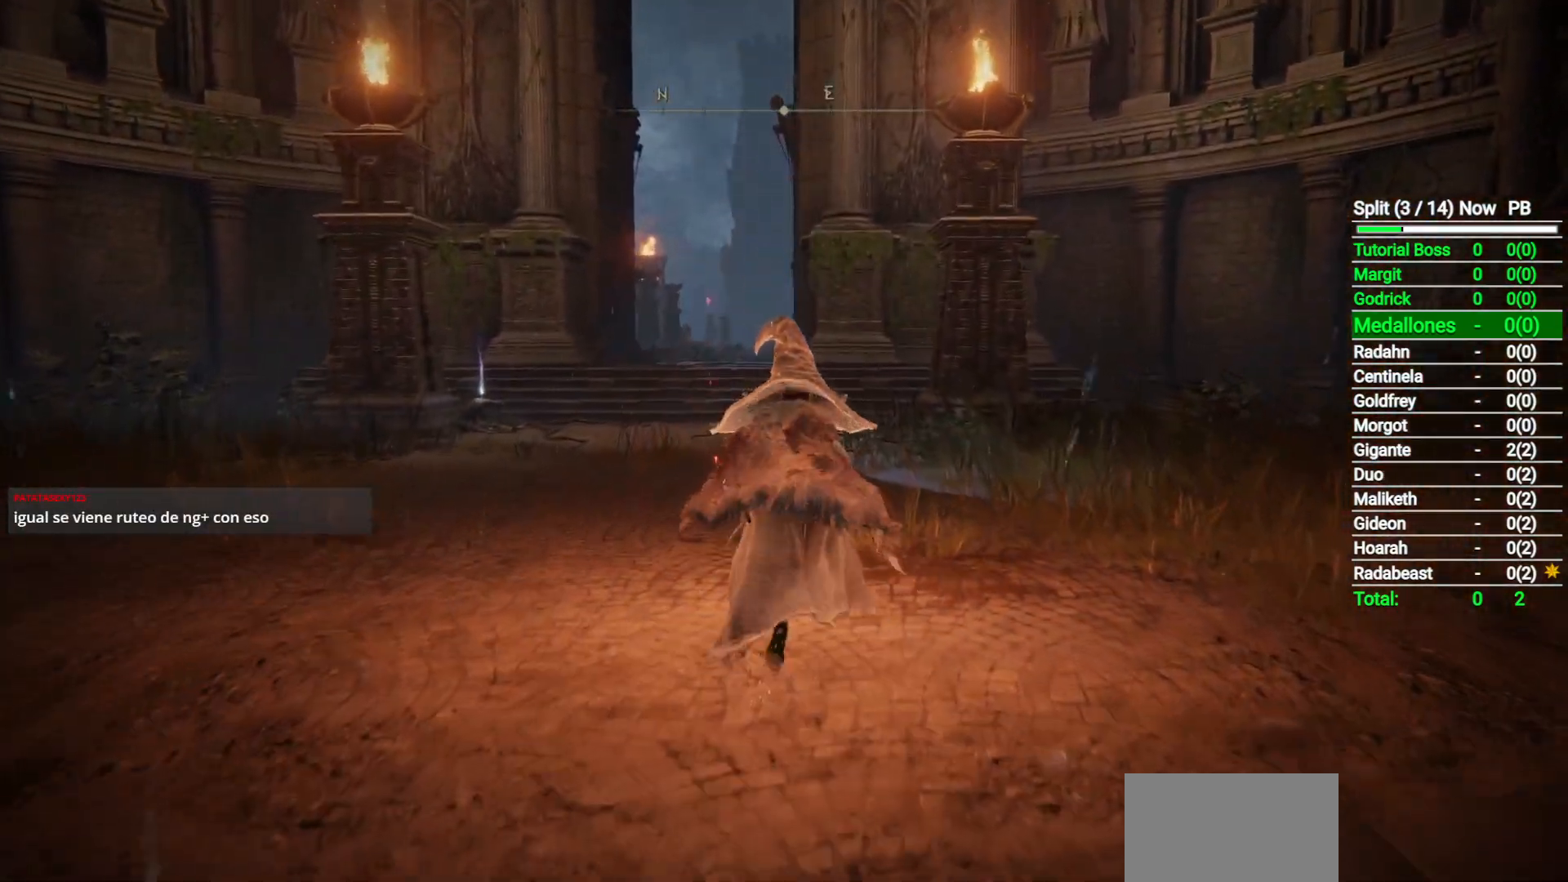
{"buttons": ["B", "Y"], "left_stick": "up", "right_stick": "center", "button_events": [[483, "Y", "down"]]}
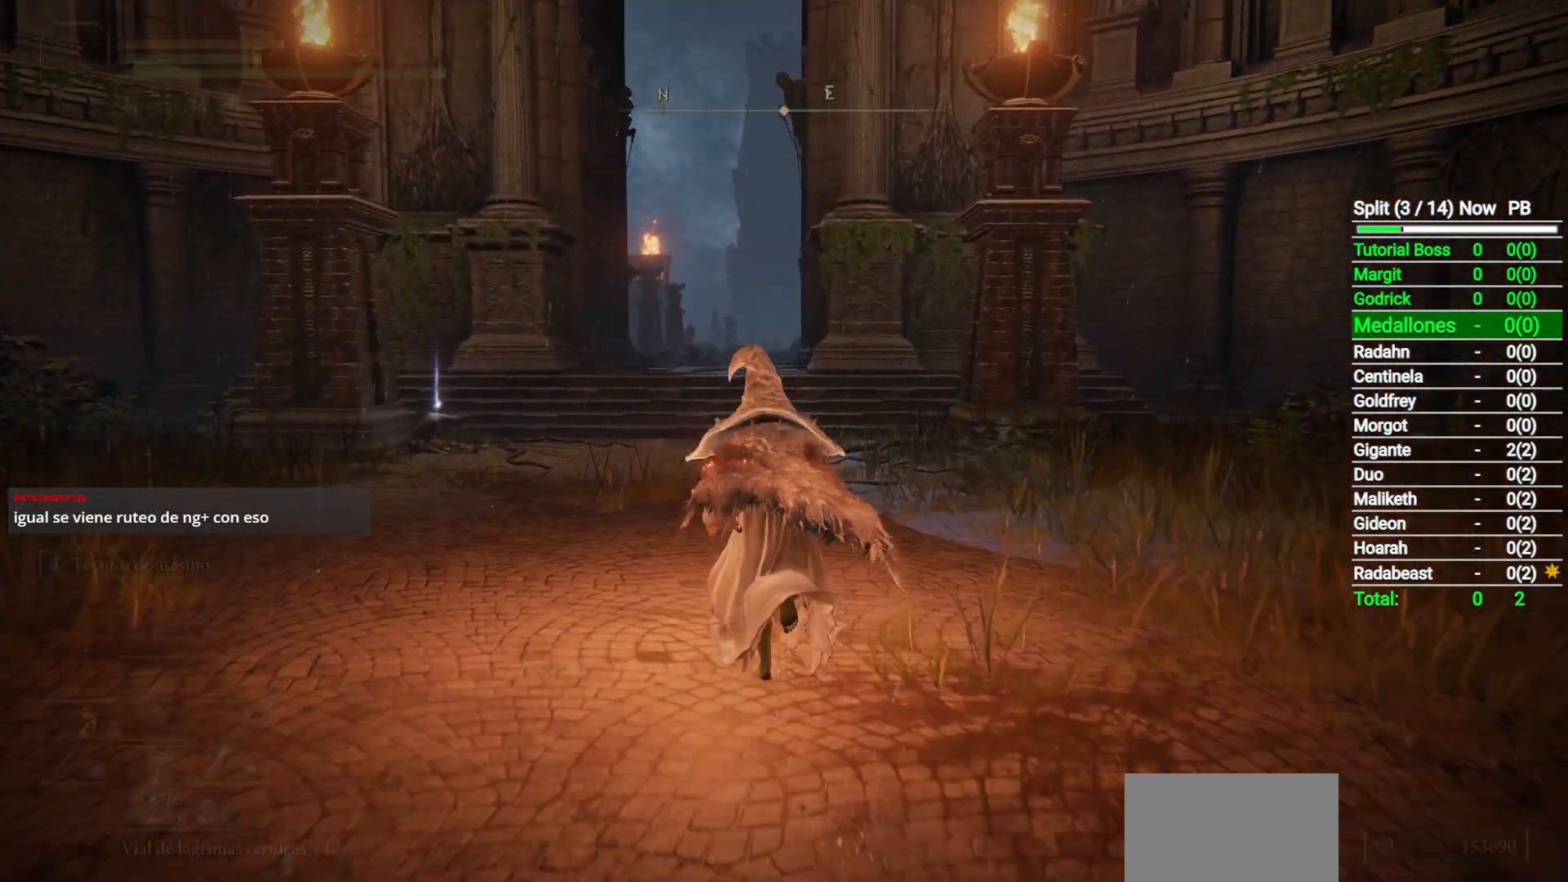
{"buttons": ["B"], "left_stick": "up", "right_stick": "center", "button_events": [[117, "Y", "up"]]}
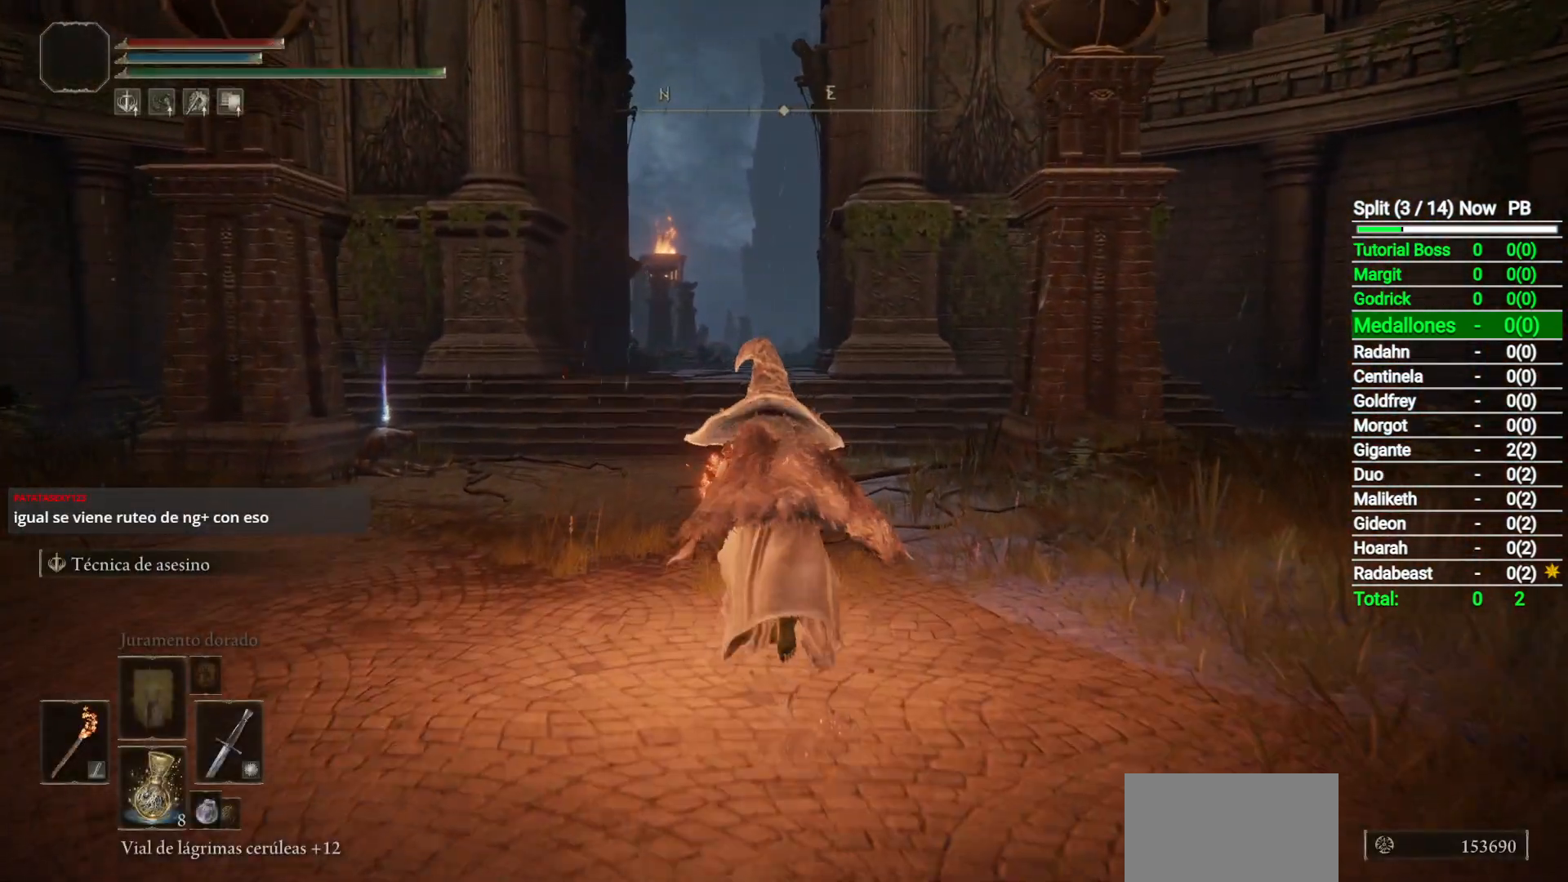
{"buttons": ["B"], "left_stick": "up", "right_stick": "center", "button_events": []}
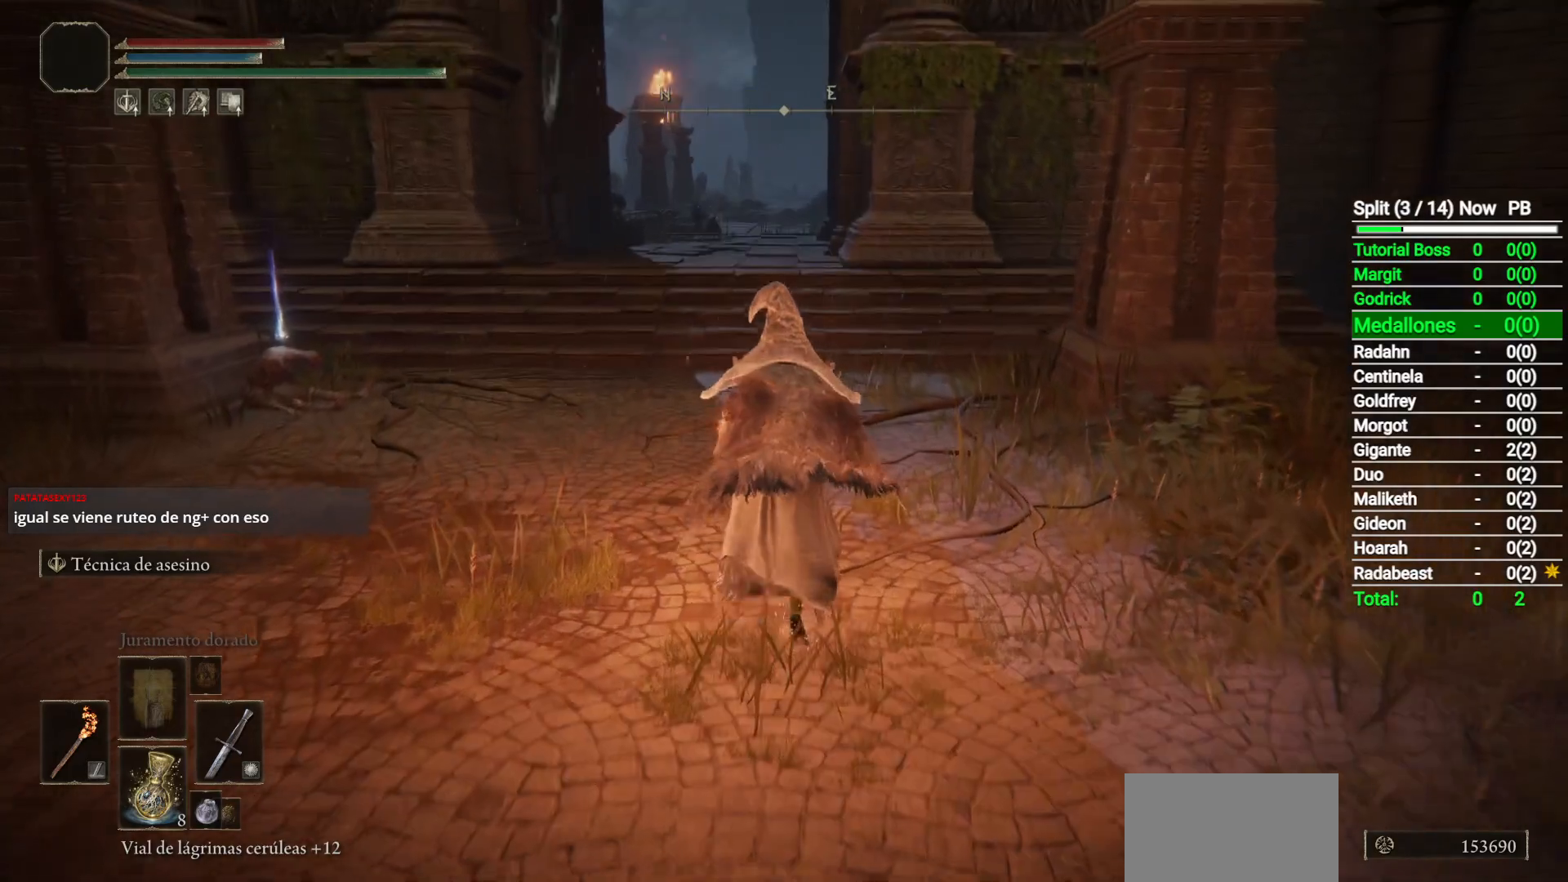
{"buttons": ["B"], "left_stick": "up", "right_stick": "center", "button_events": []}
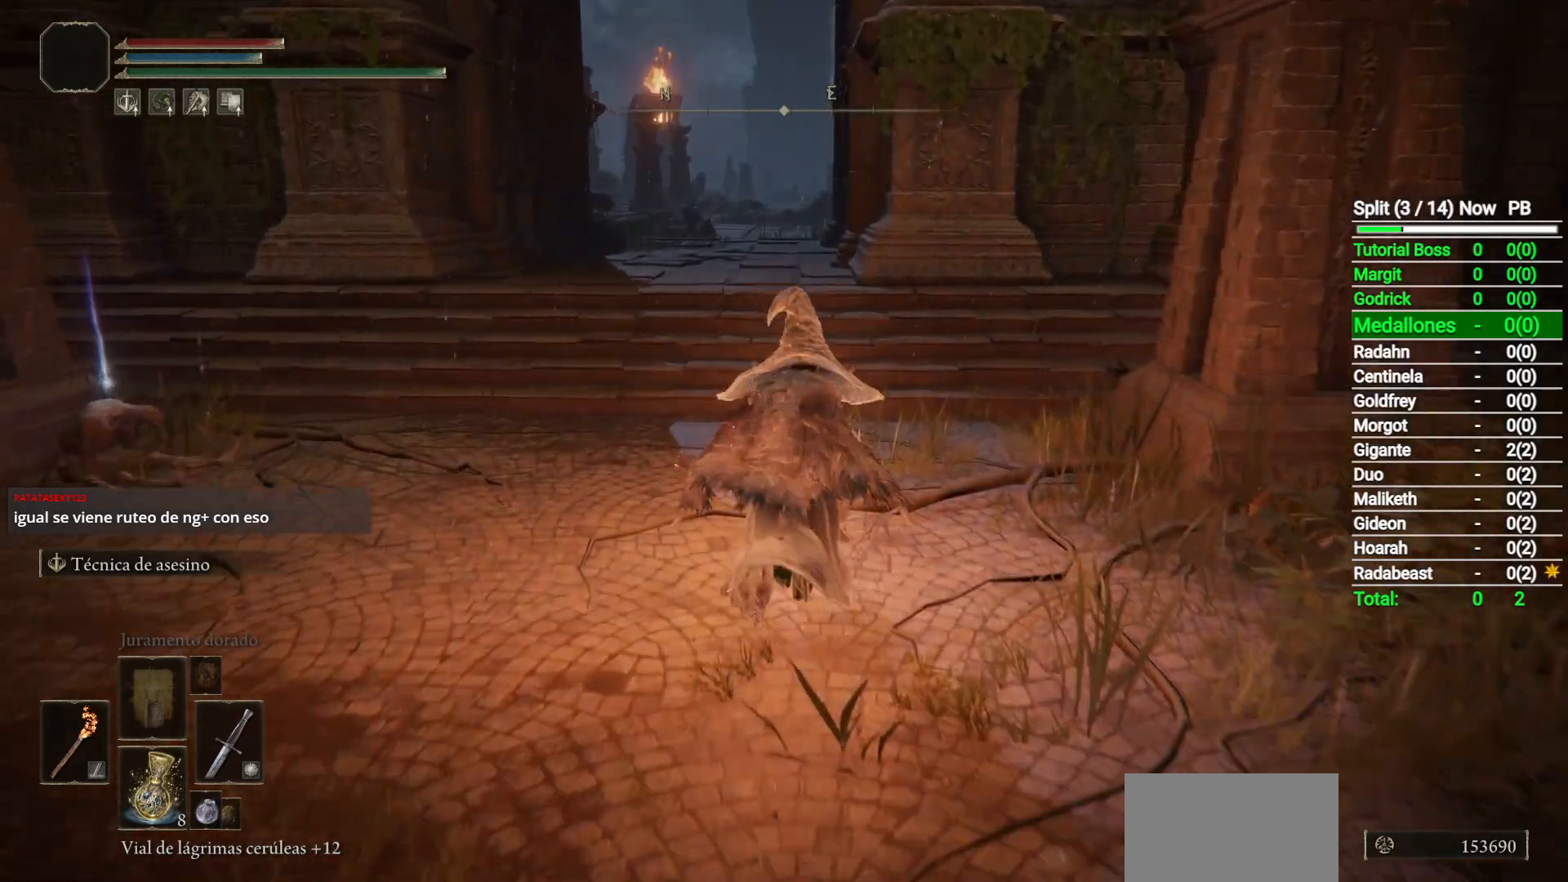
{"buttons": ["B"], "left_stick": "up", "right_stick": "center", "button_events": []}
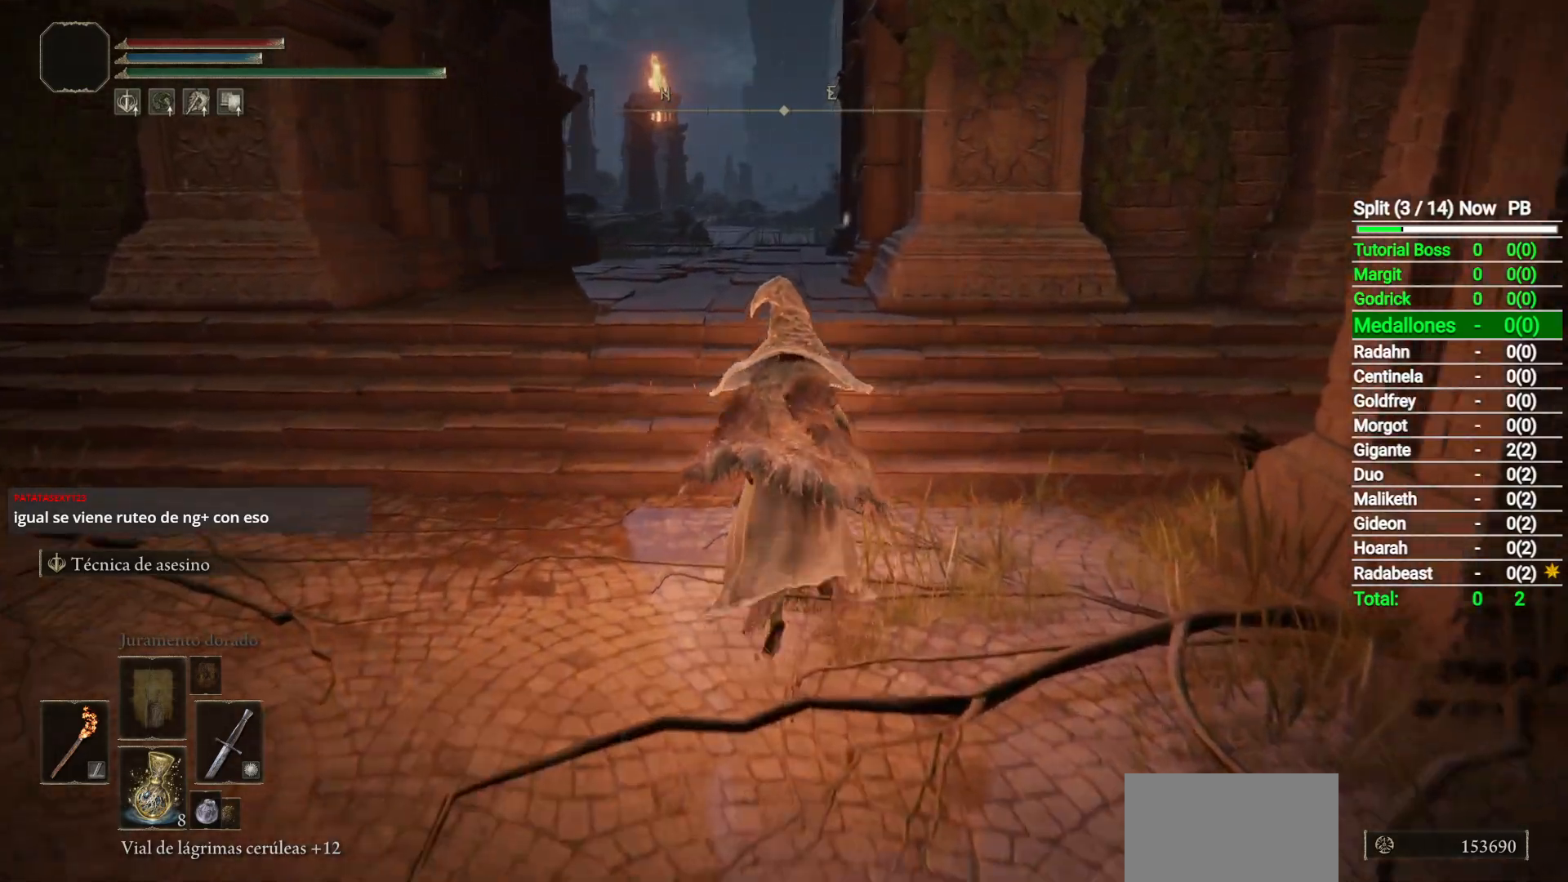
{"buttons": ["B"], "left_stick": "up", "right_stick": "down-right", "button_events": []}
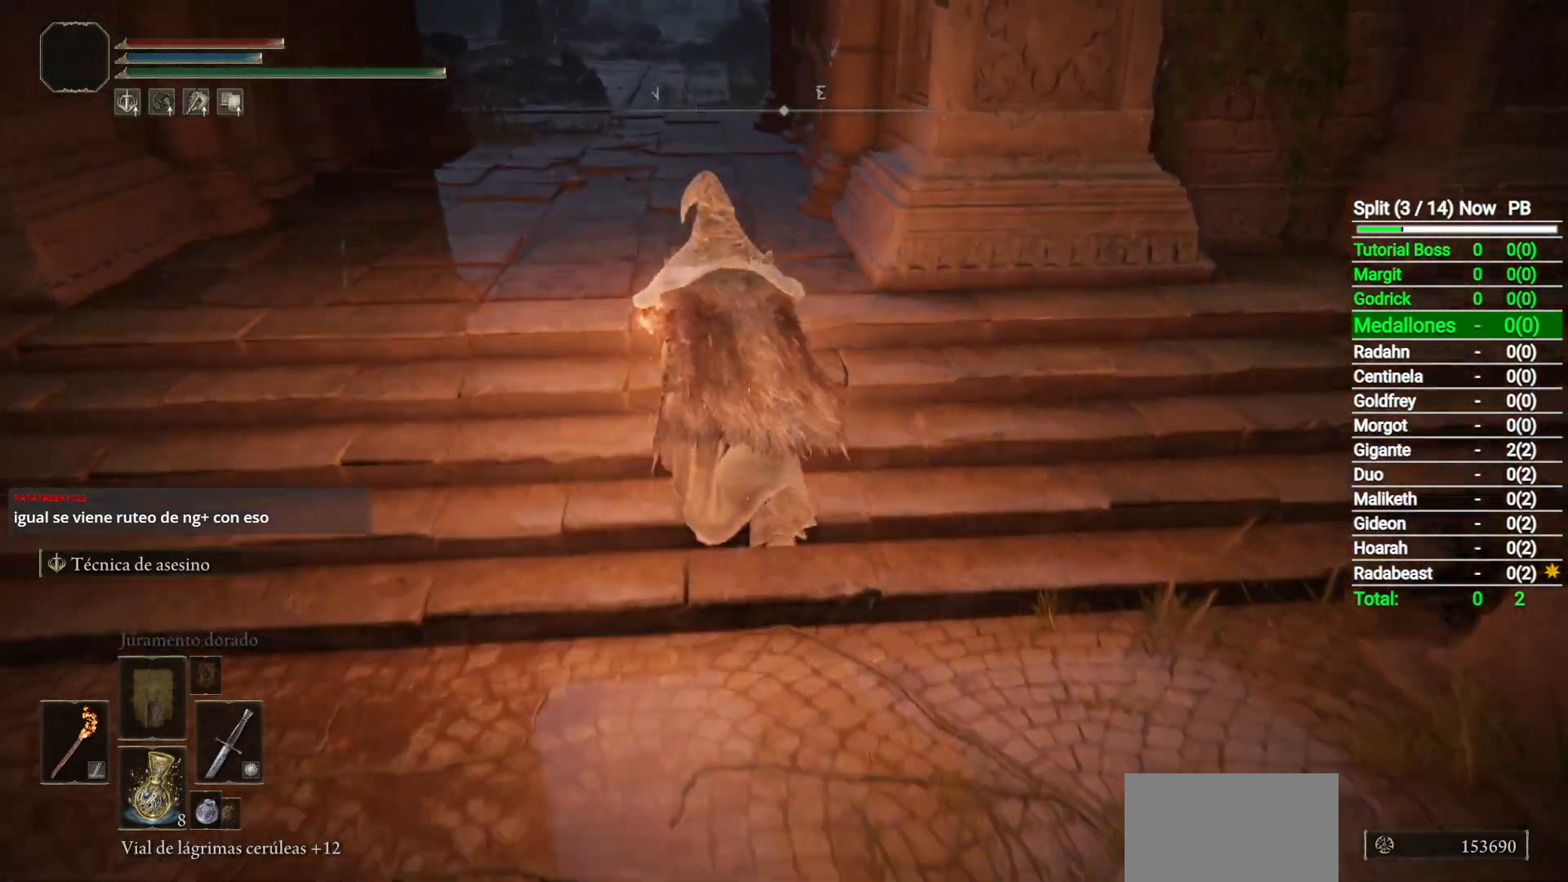
{"buttons": ["B"], "left_stick": "up", "right_stick": "center", "button_events": []}
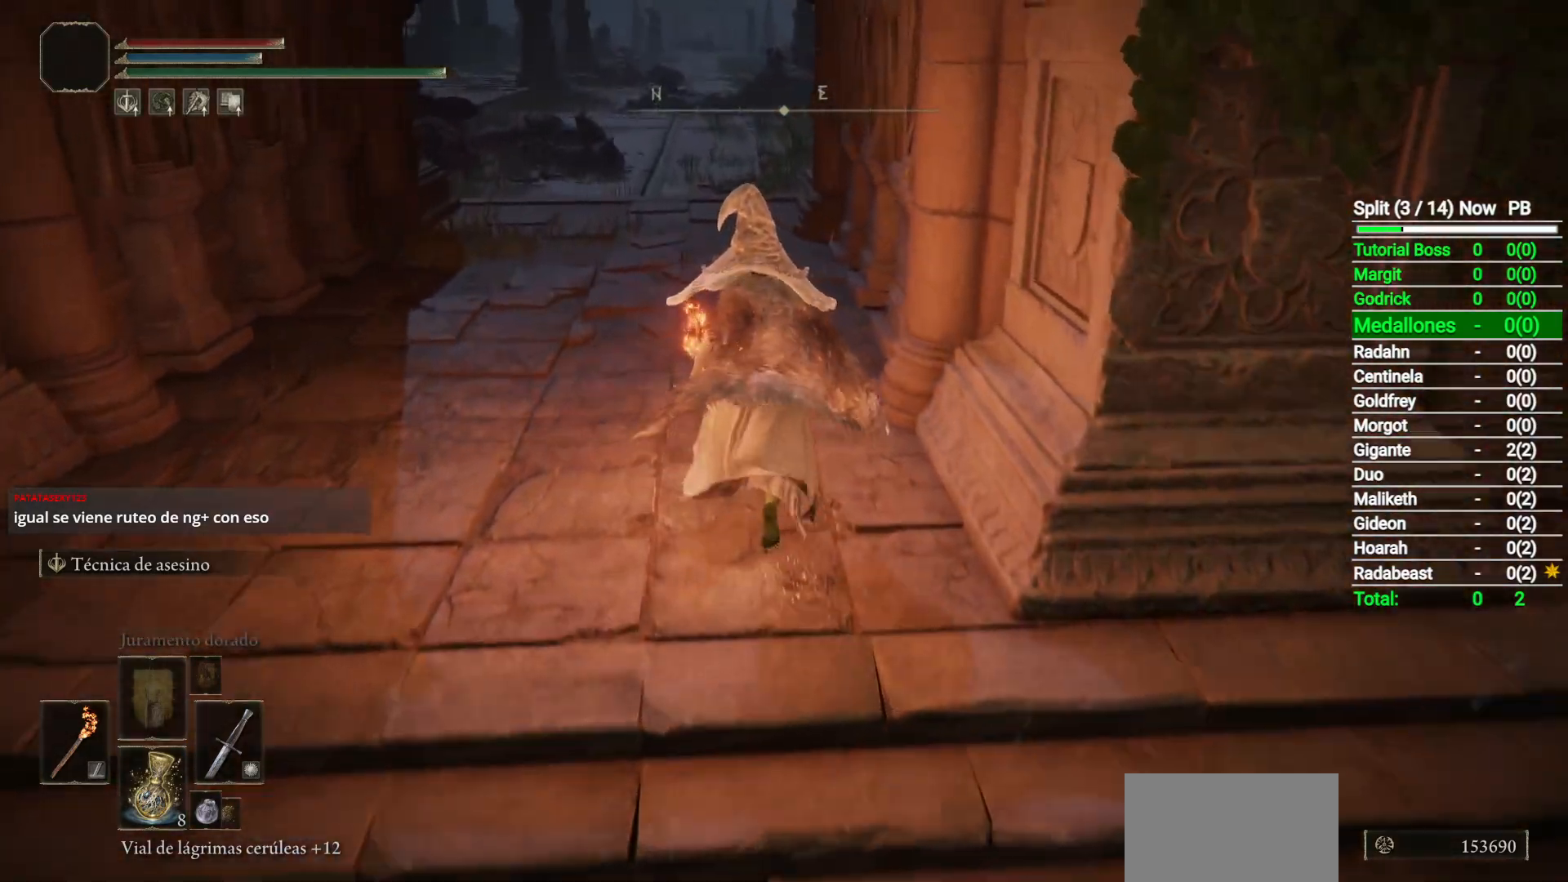
{"buttons": ["L2"], "left_stick": "up", "right_stick": "center", "button_events": [[450, "B", "up"], [467, "L2", "down"]]}
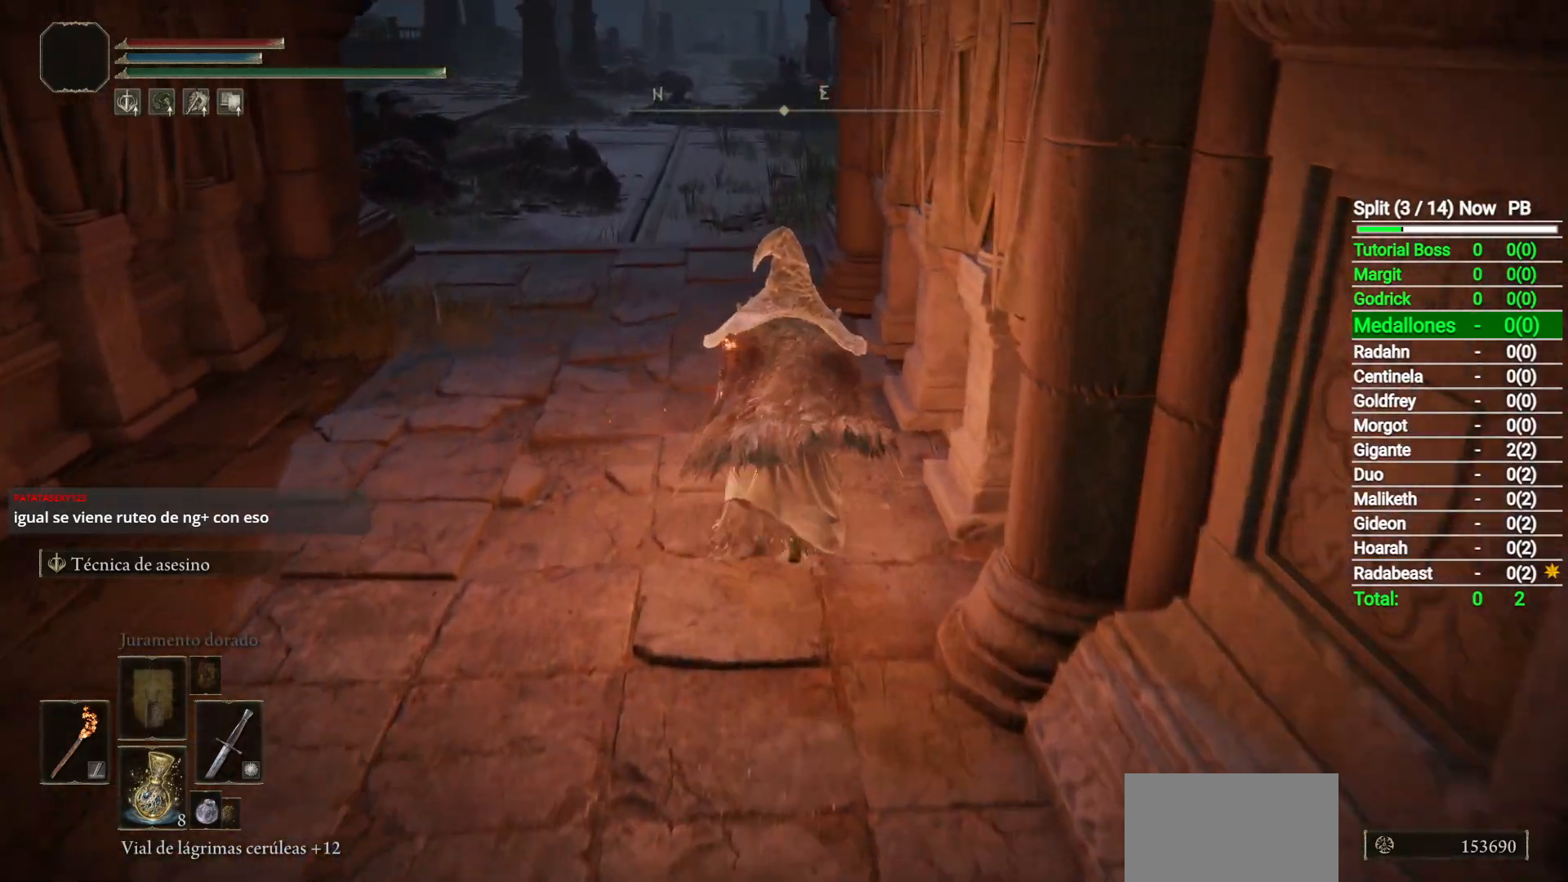
{"buttons": [], "left_stick": "center", "right_stick": "center", "button_events": [[183, "L2", "up"]]}
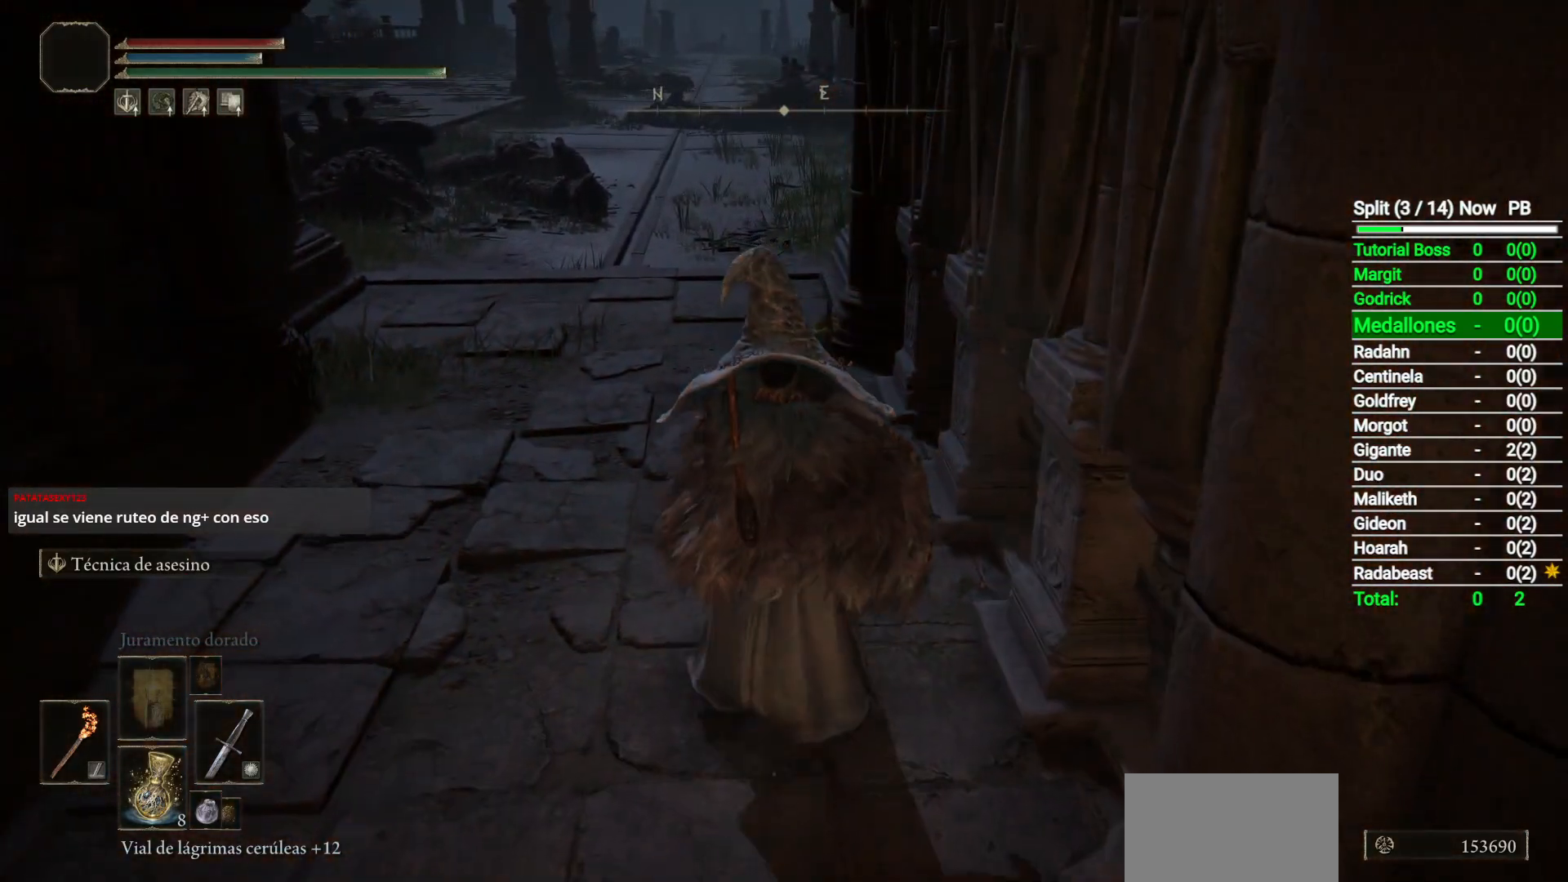
{"buttons": ["B"], "left_stick": "up", "right_stick": "center", "button_events": [[367, "B", "down"]]}
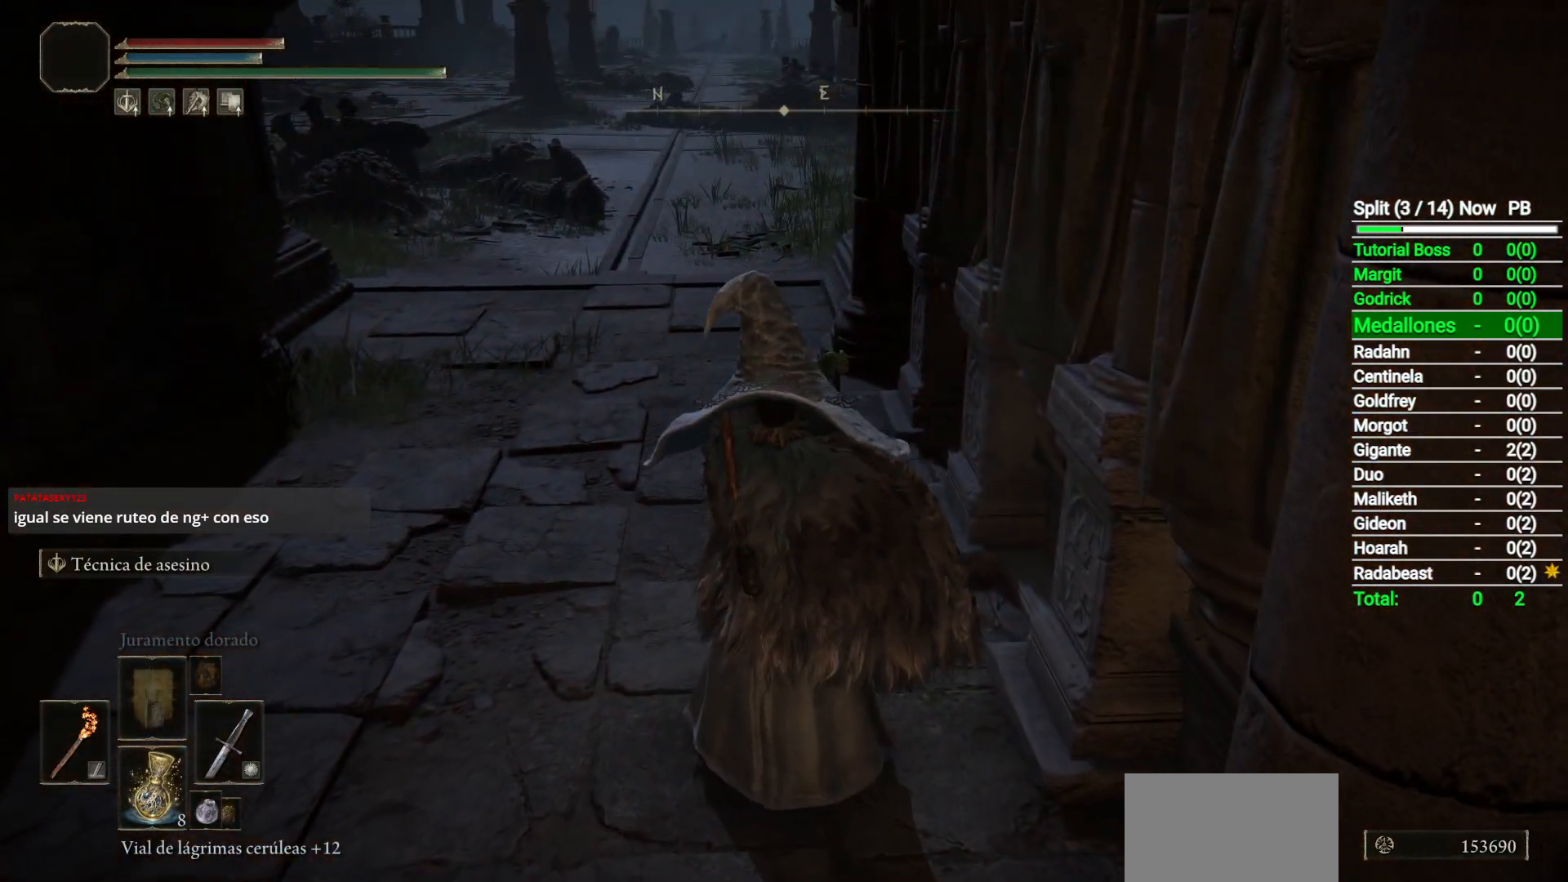
{"buttons": ["B"], "left_stick": "up", "right_stick": "center", "button_events": []}
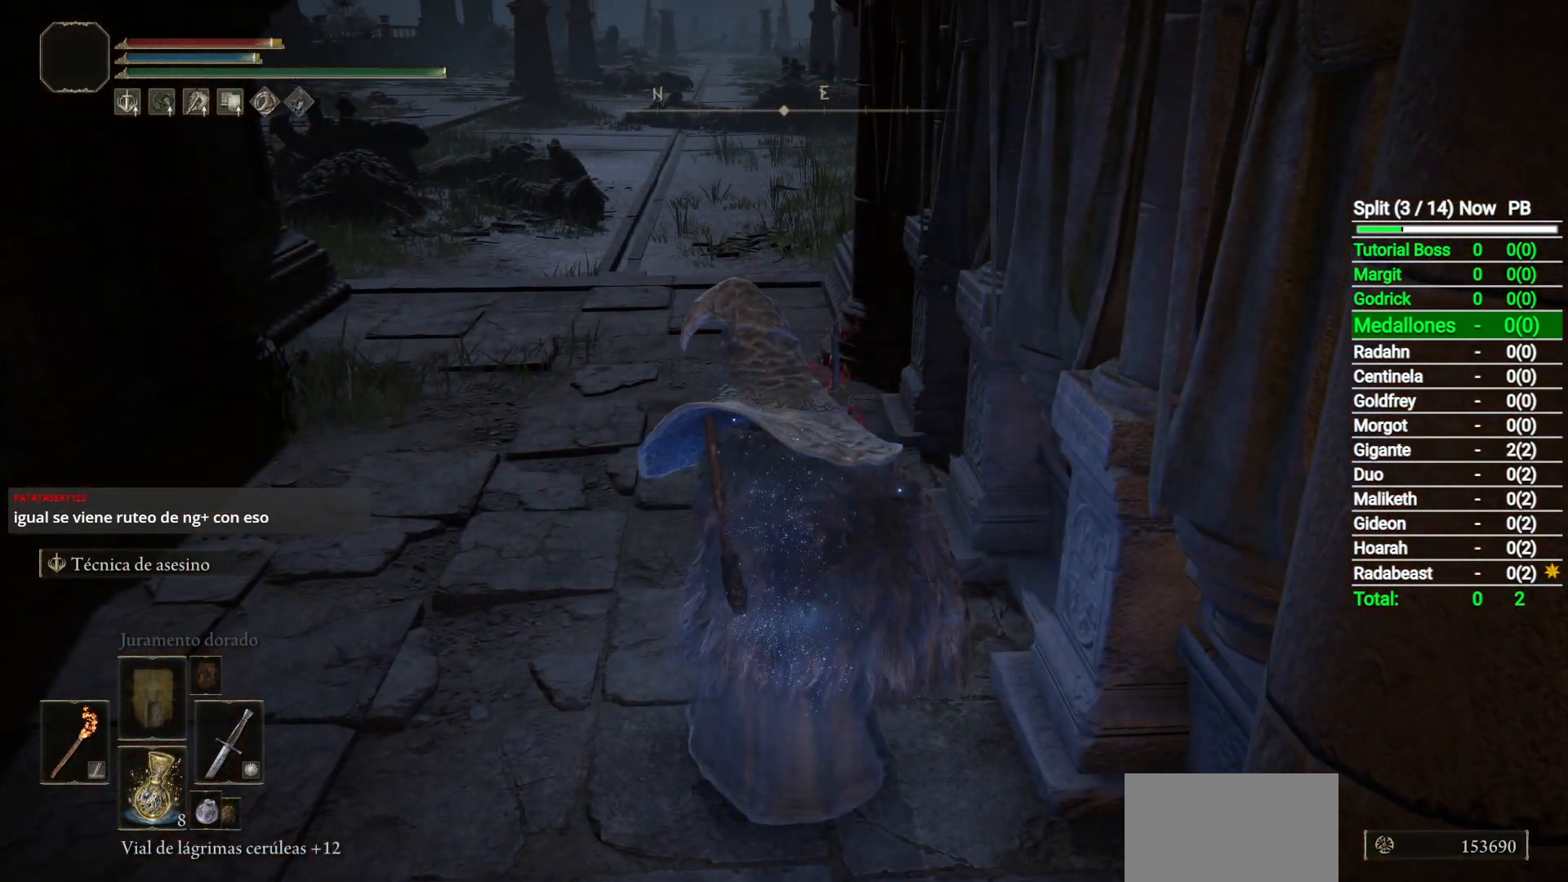
{"buttons": ["B"], "left_stick": "up", "right_stick": "center", "button_events": []}
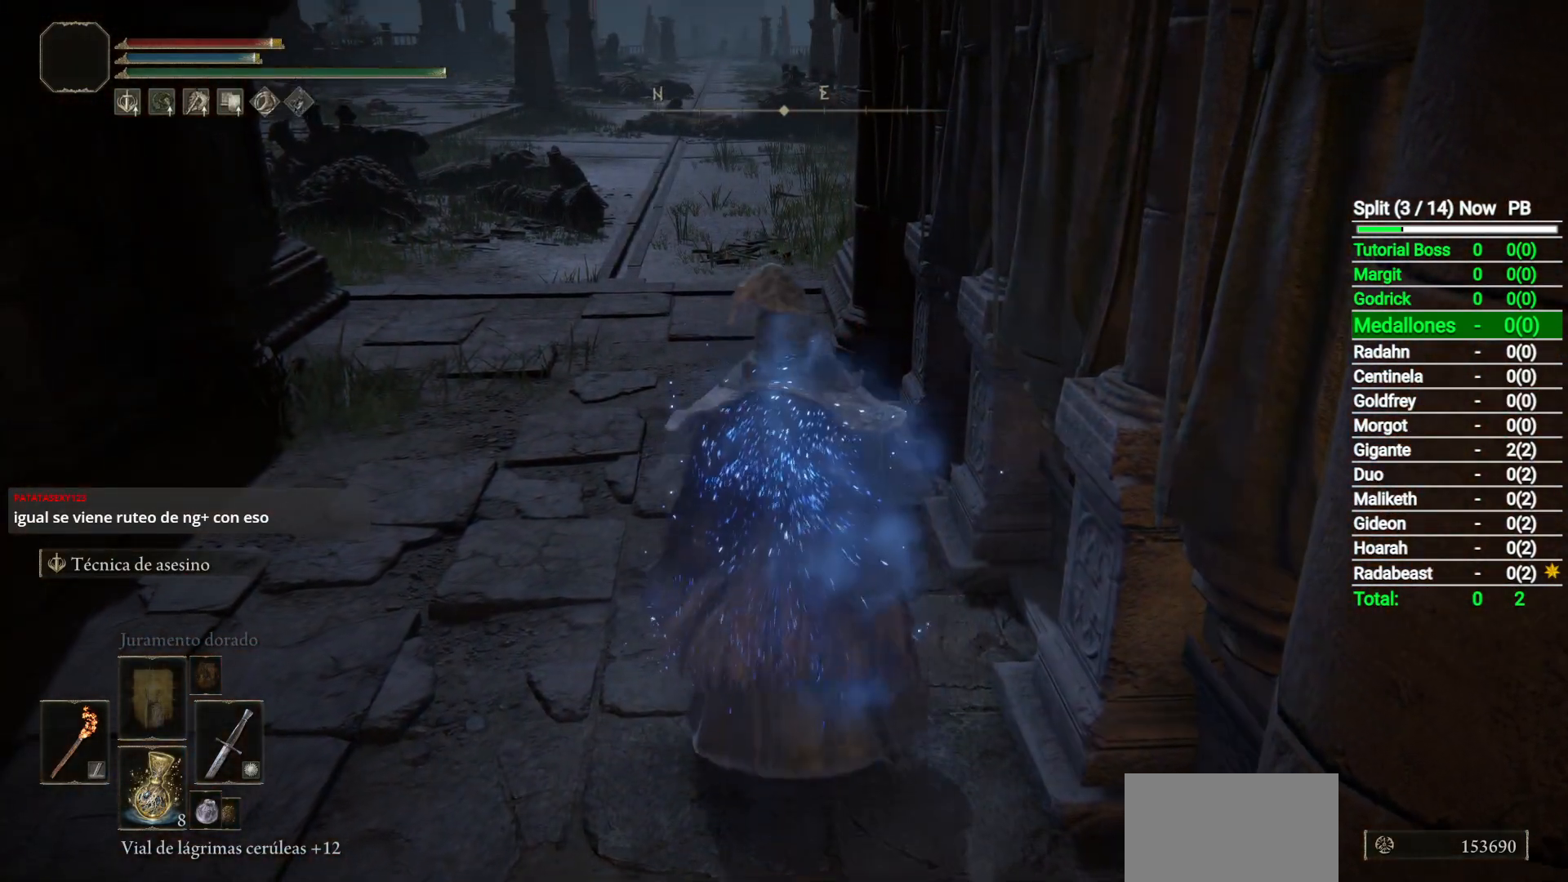
{"buttons": ["B"], "left_stick": "up", "right_stick": "center", "button_events": []}
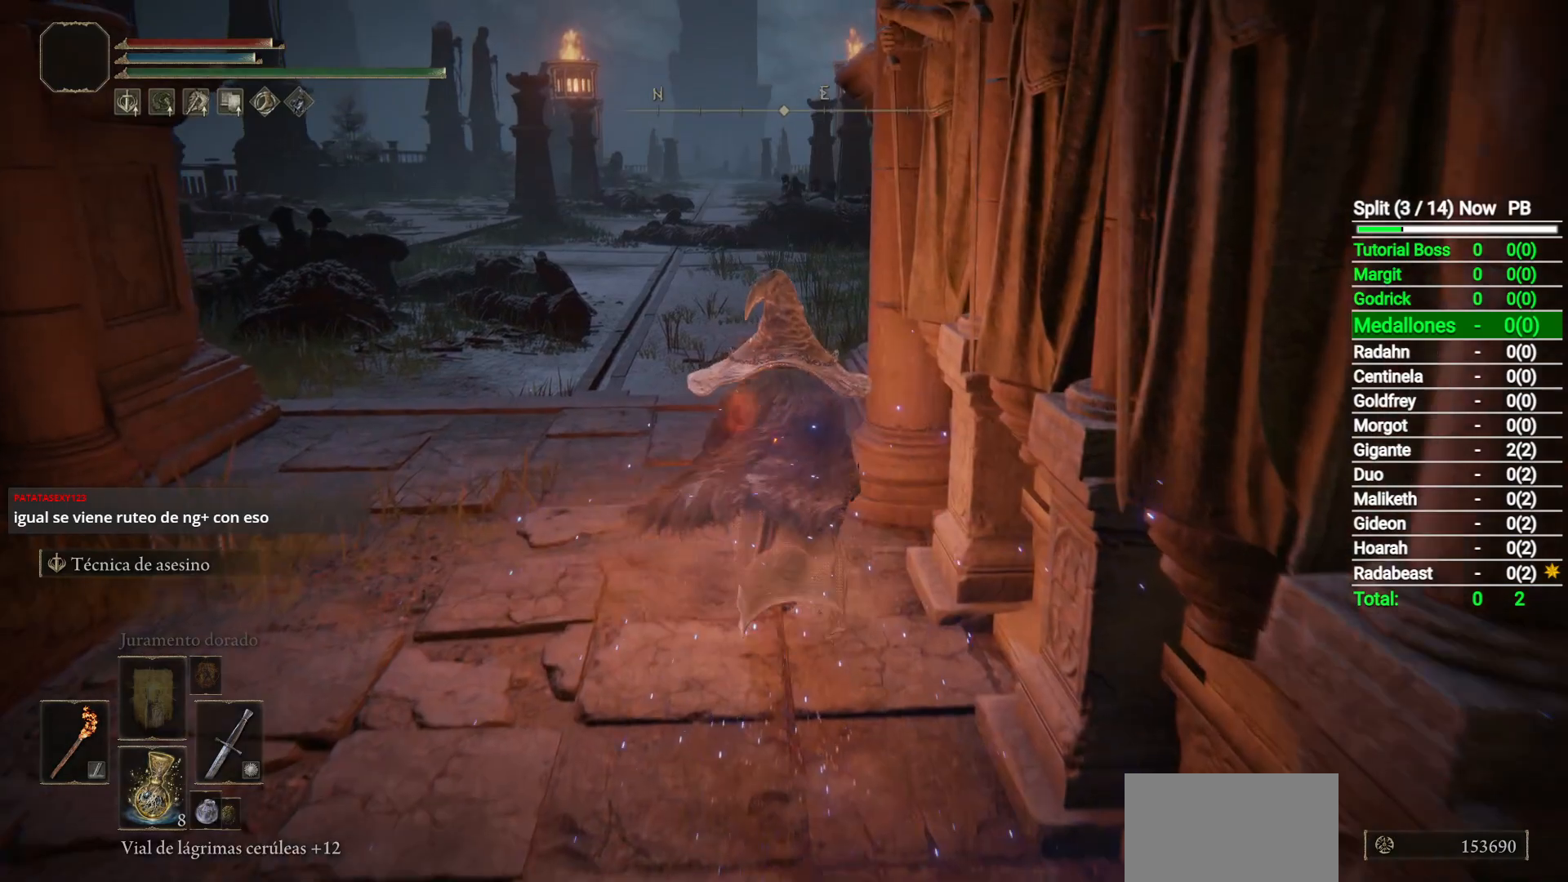
{"buttons": ["B"], "left_stick": "up", "right_stick": "right", "button_events": []}
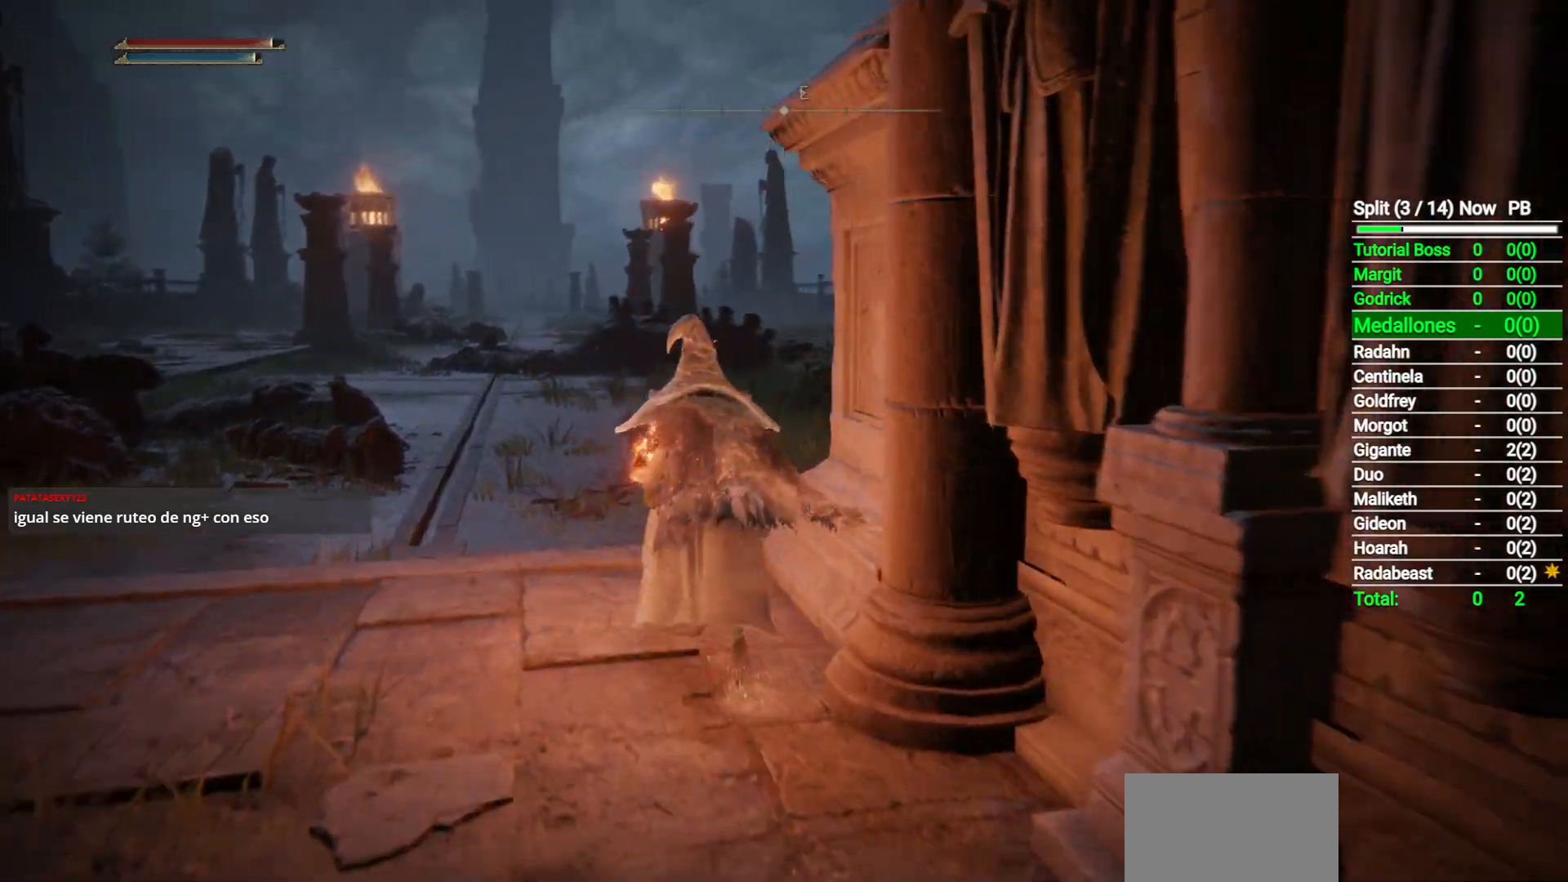
{"buttons": ["B"], "left_stick": "up", "right_stick": "down-right", "button_events": []}
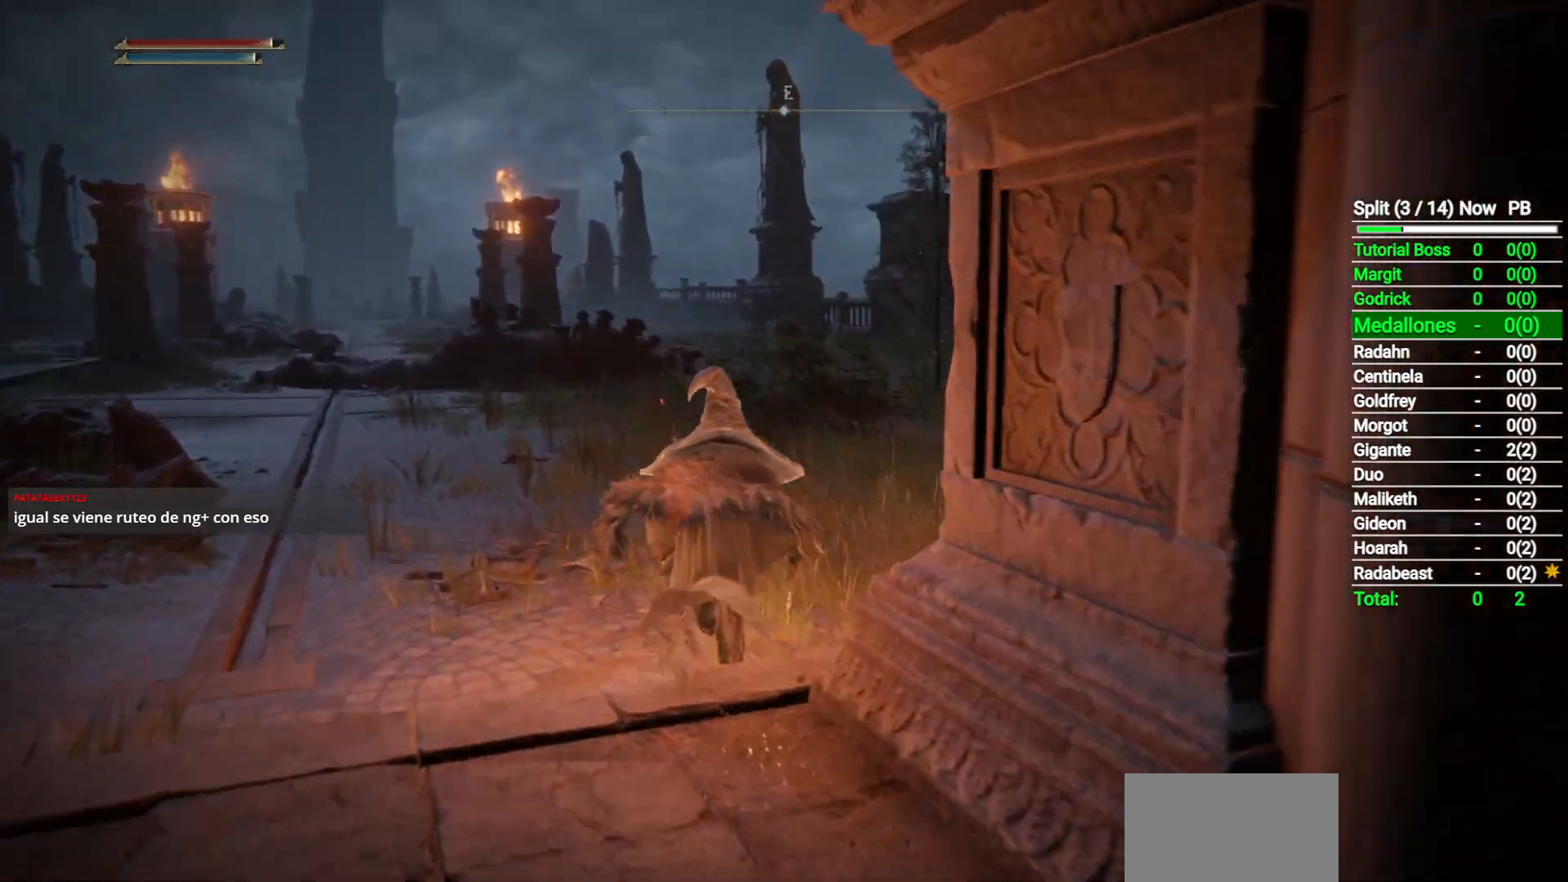
{"buttons": ["B"], "left_stick": "up", "right_stick": "center", "button_events": []}